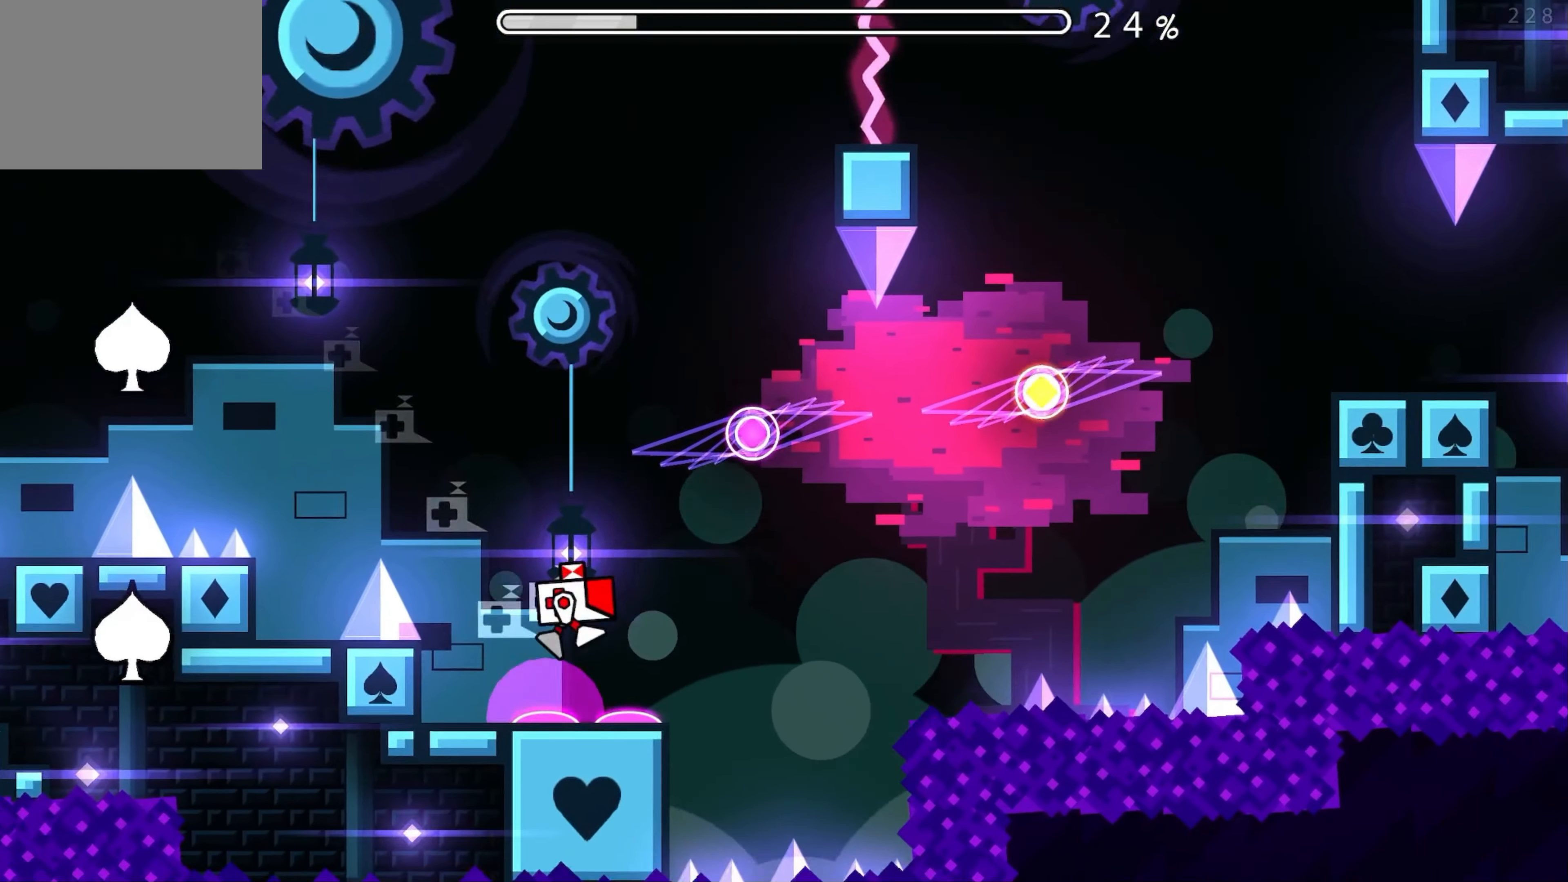
Gameplay with a controller (Xbox layout); each line is a JSON object with the inputs held at the frame after it. "events" lists button and stick changes between this image and that frame as [ms after this image, input, new state], when the widget could be followed in between. Not read: L2 R2 left_stick right_stick.
{"buttons": [], "events": [[100, "A", "down"], [200, "A", "up"], [367, "A", "down"], [467, "A", "up"]]}
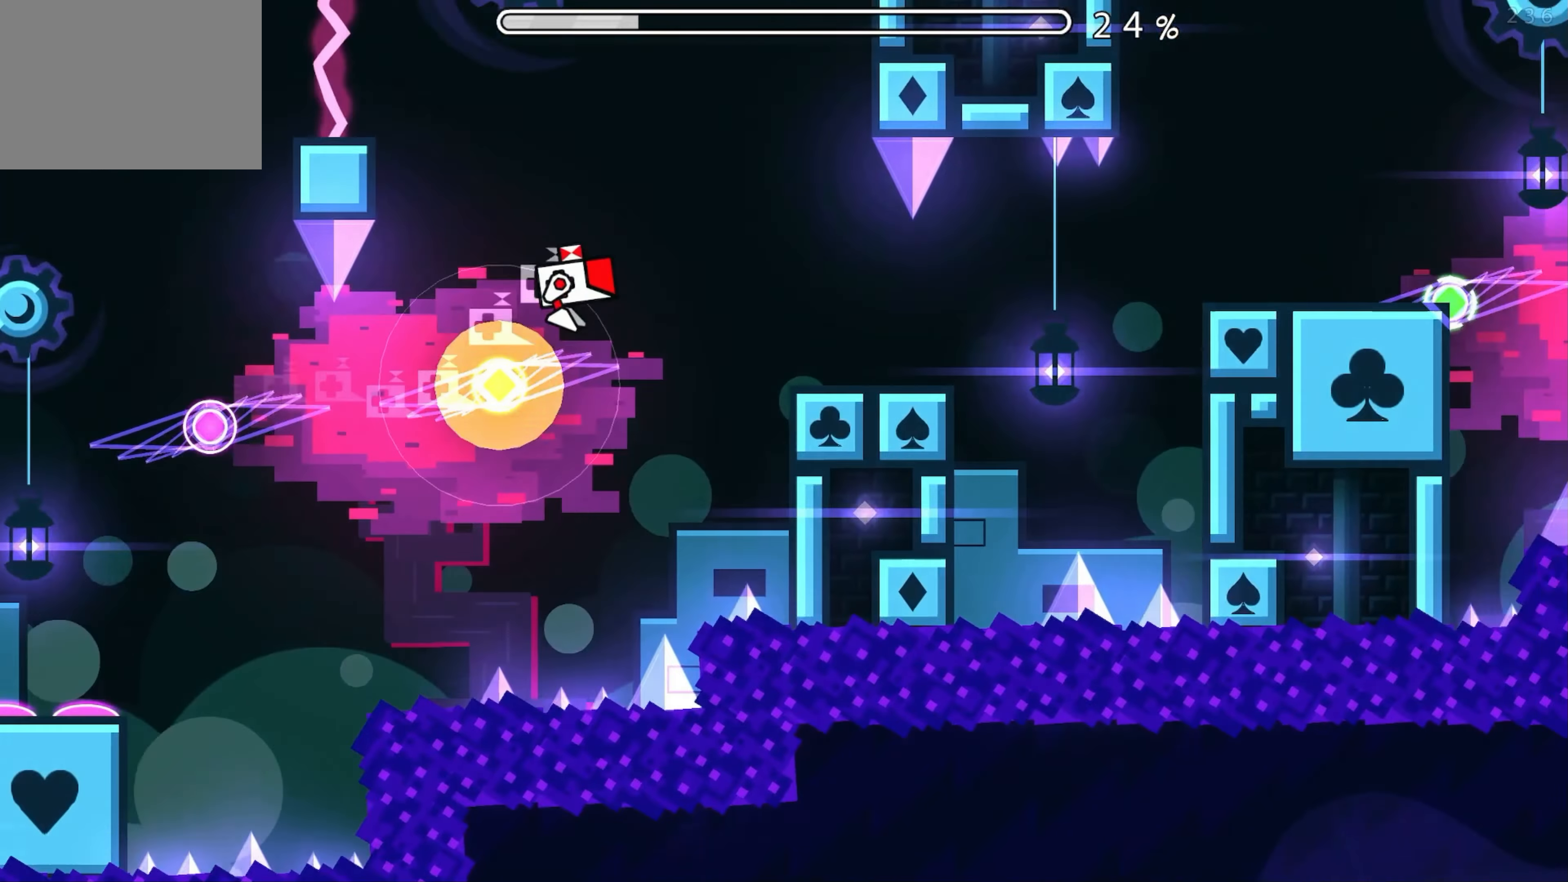
{"buttons": [], "events": [[333, "A", "down"], [400, "A", "up"]]}
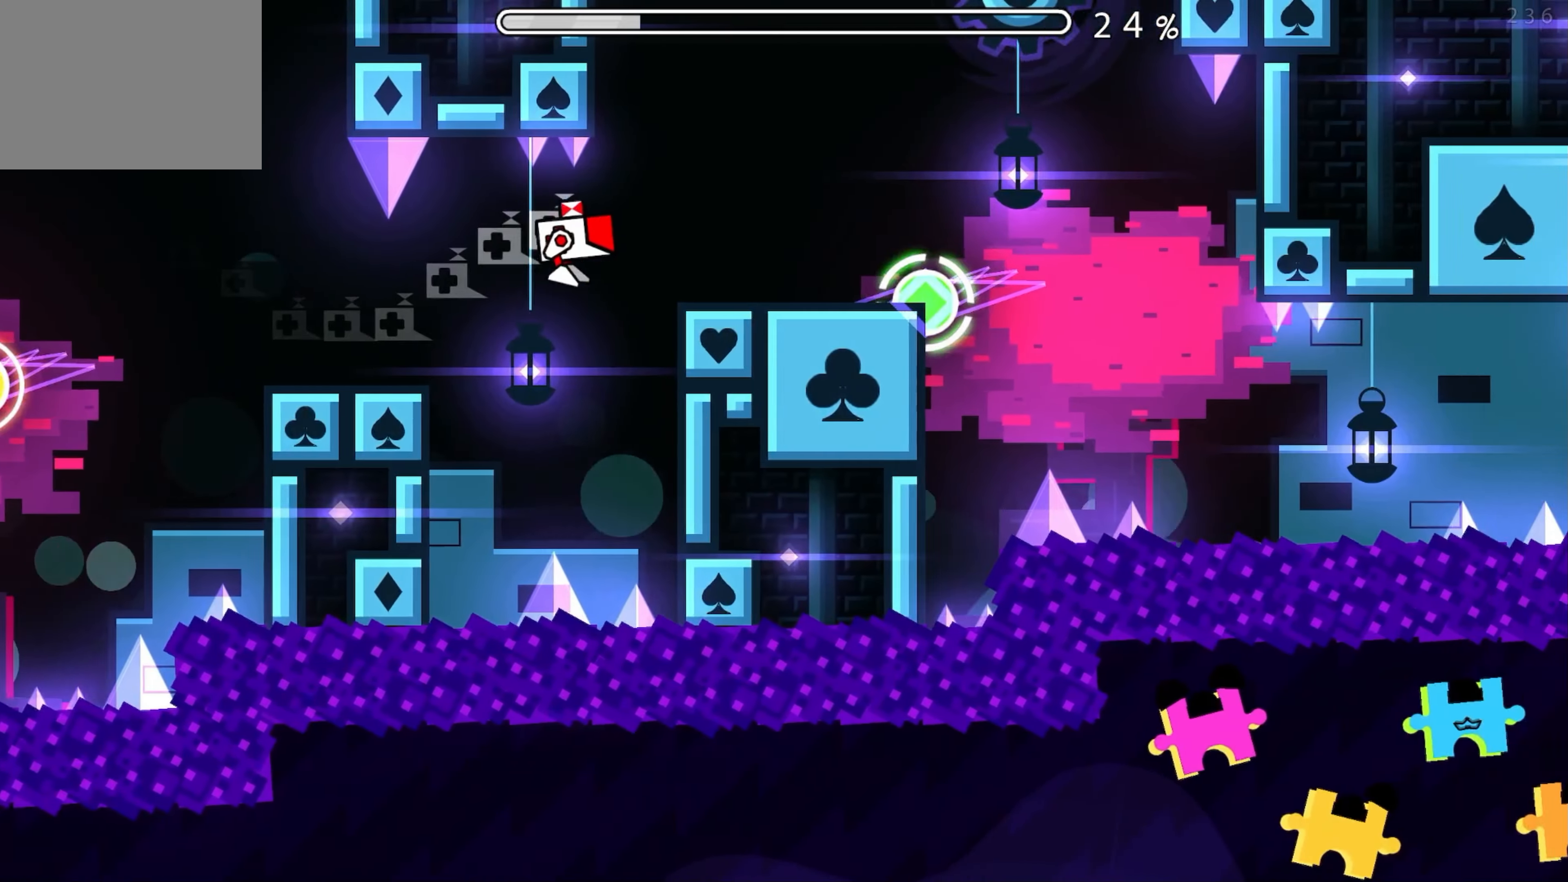
{"buttons": [], "events": [[333, "A", "down"], [433, "A", "up"]]}
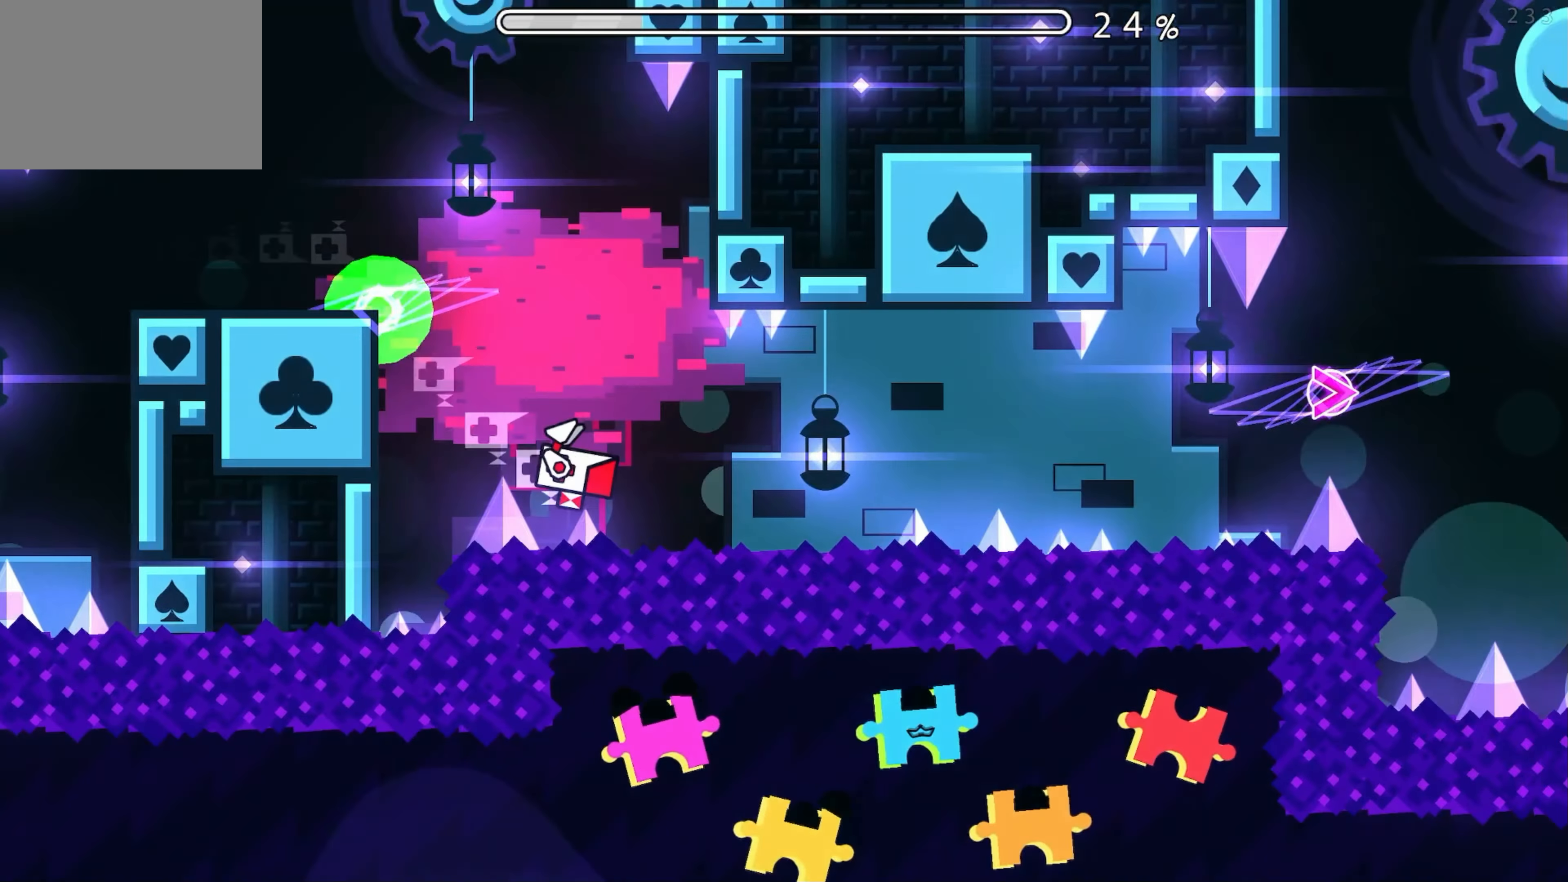
{"buttons": [], "events": [[350, "A", "down"], [417, "A", "up"]]}
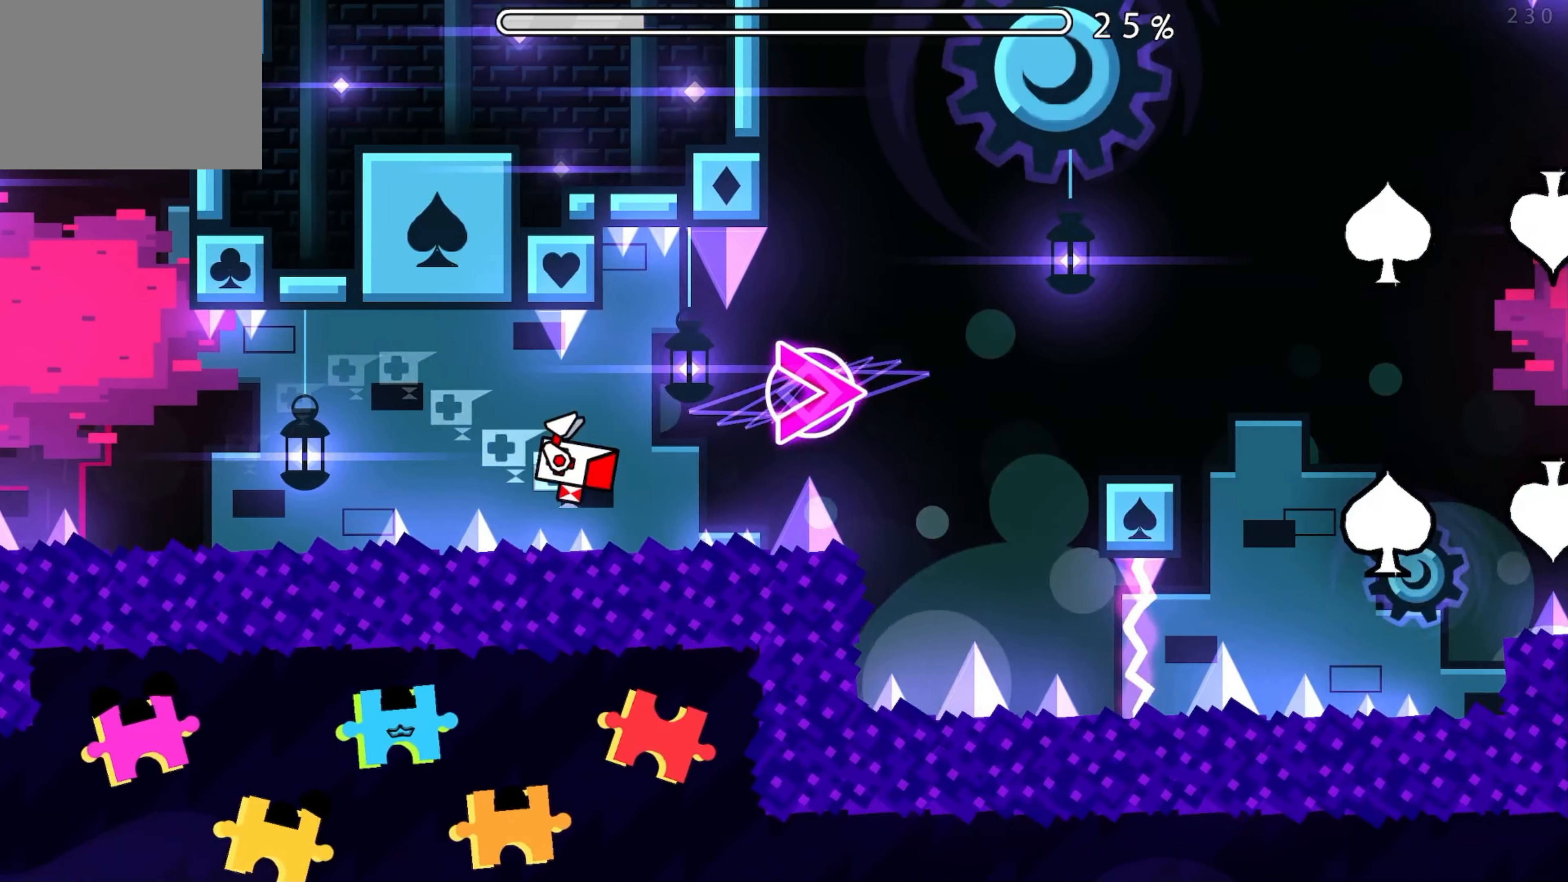
{"buttons": [], "events": [[183, "A", "down"], [383, "A", "up"]]}
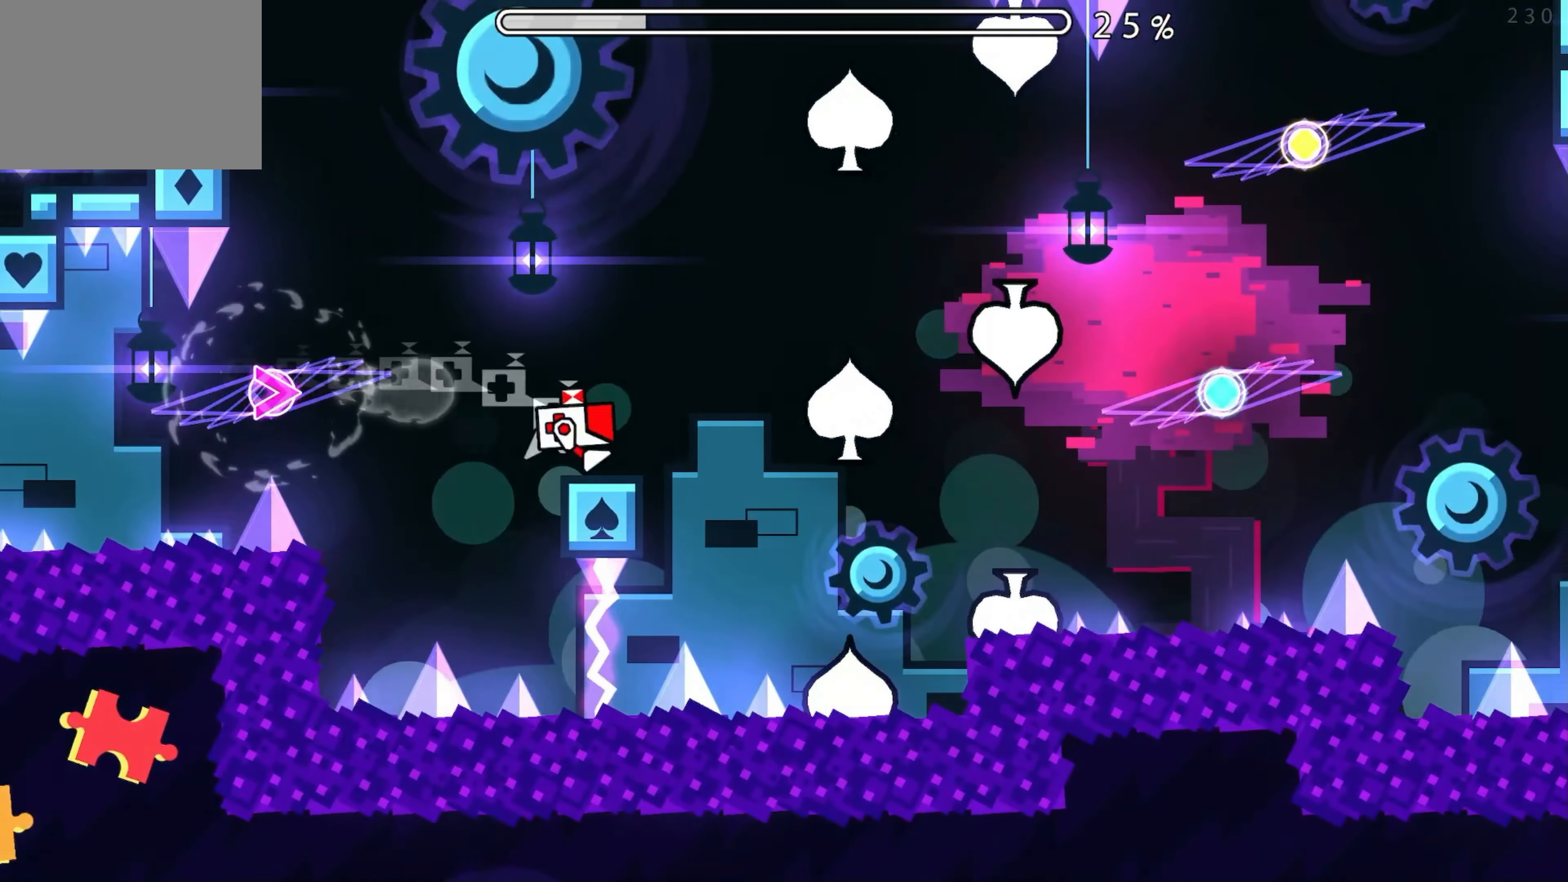
{"buttons": [], "events": [[33, "A", "down"], [200, "A", "up"]]}
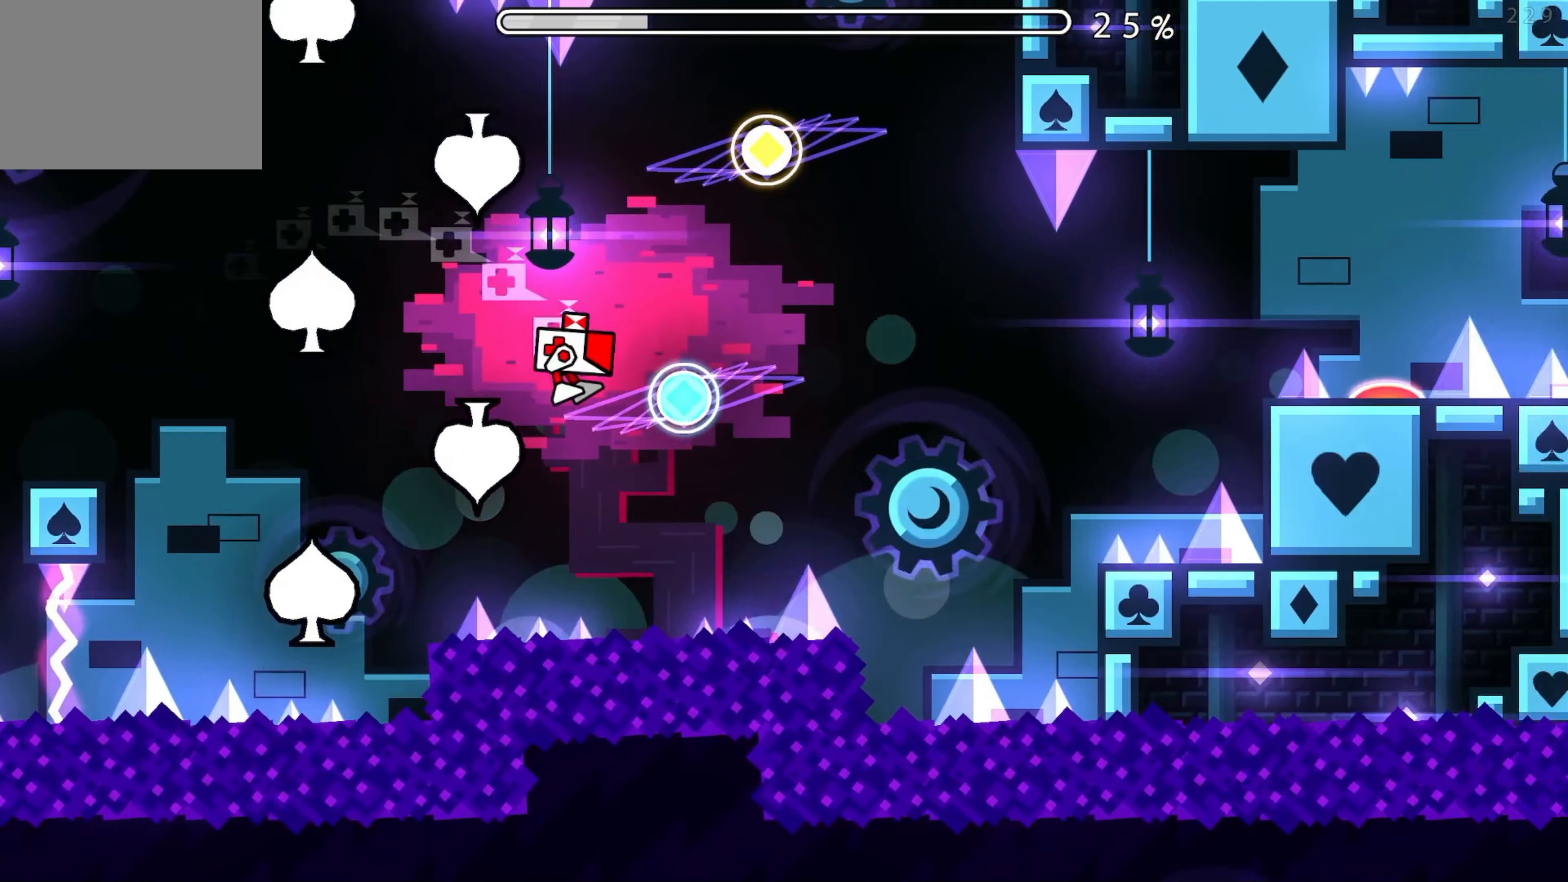
{"buttons": [], "events": [[17, "A", "down"], [100, "A", "up"], [167, "A", "down"], [267, "A", "up"]]}
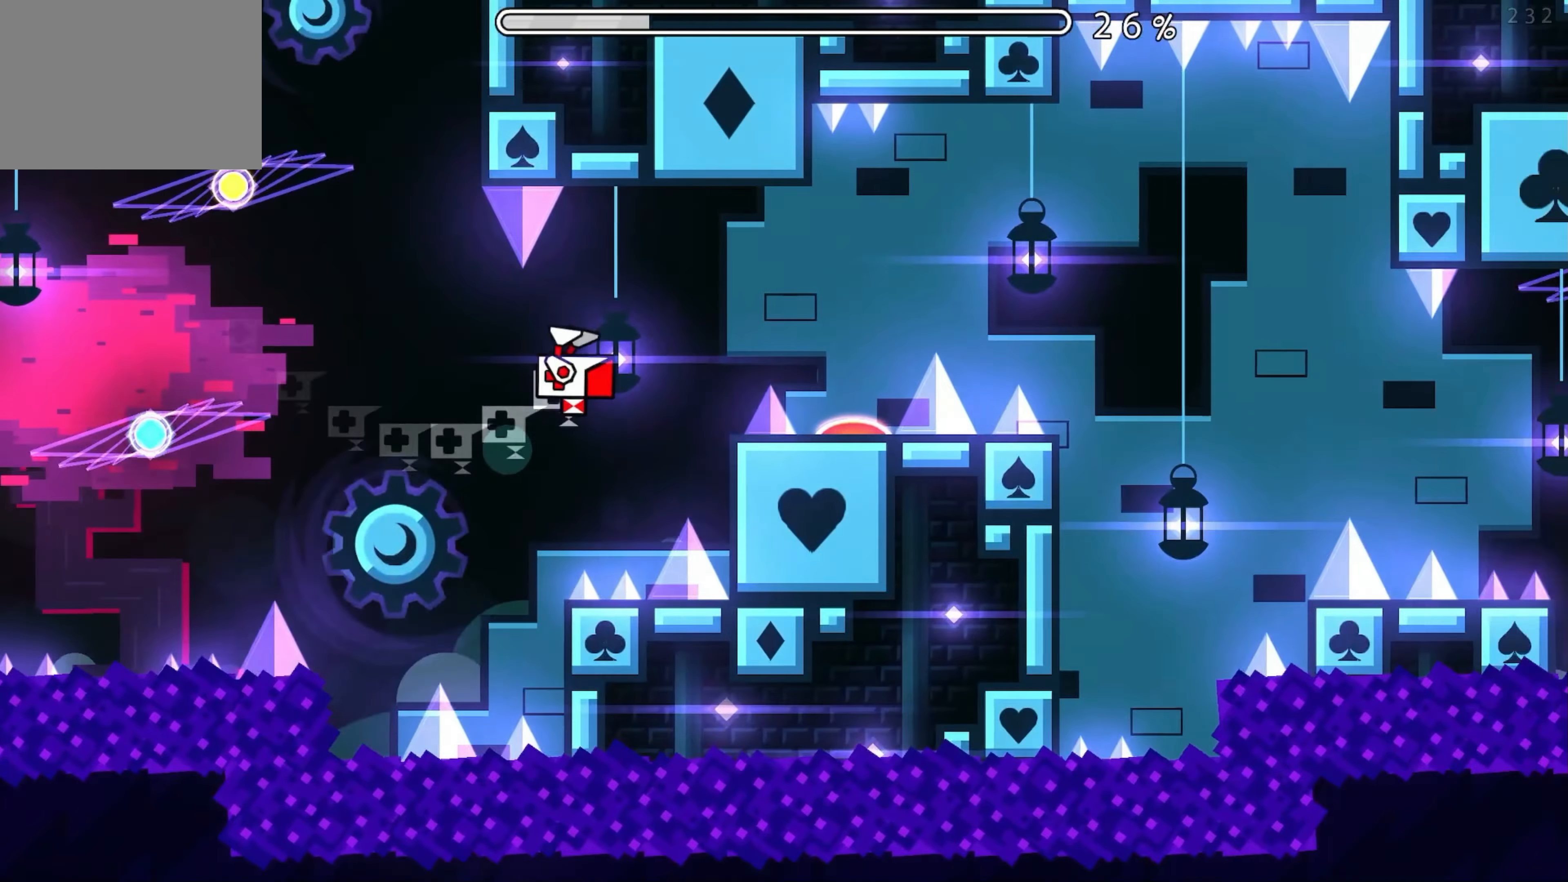
{"buttons": ["A"], "events": [[450, "A", "down"]]}
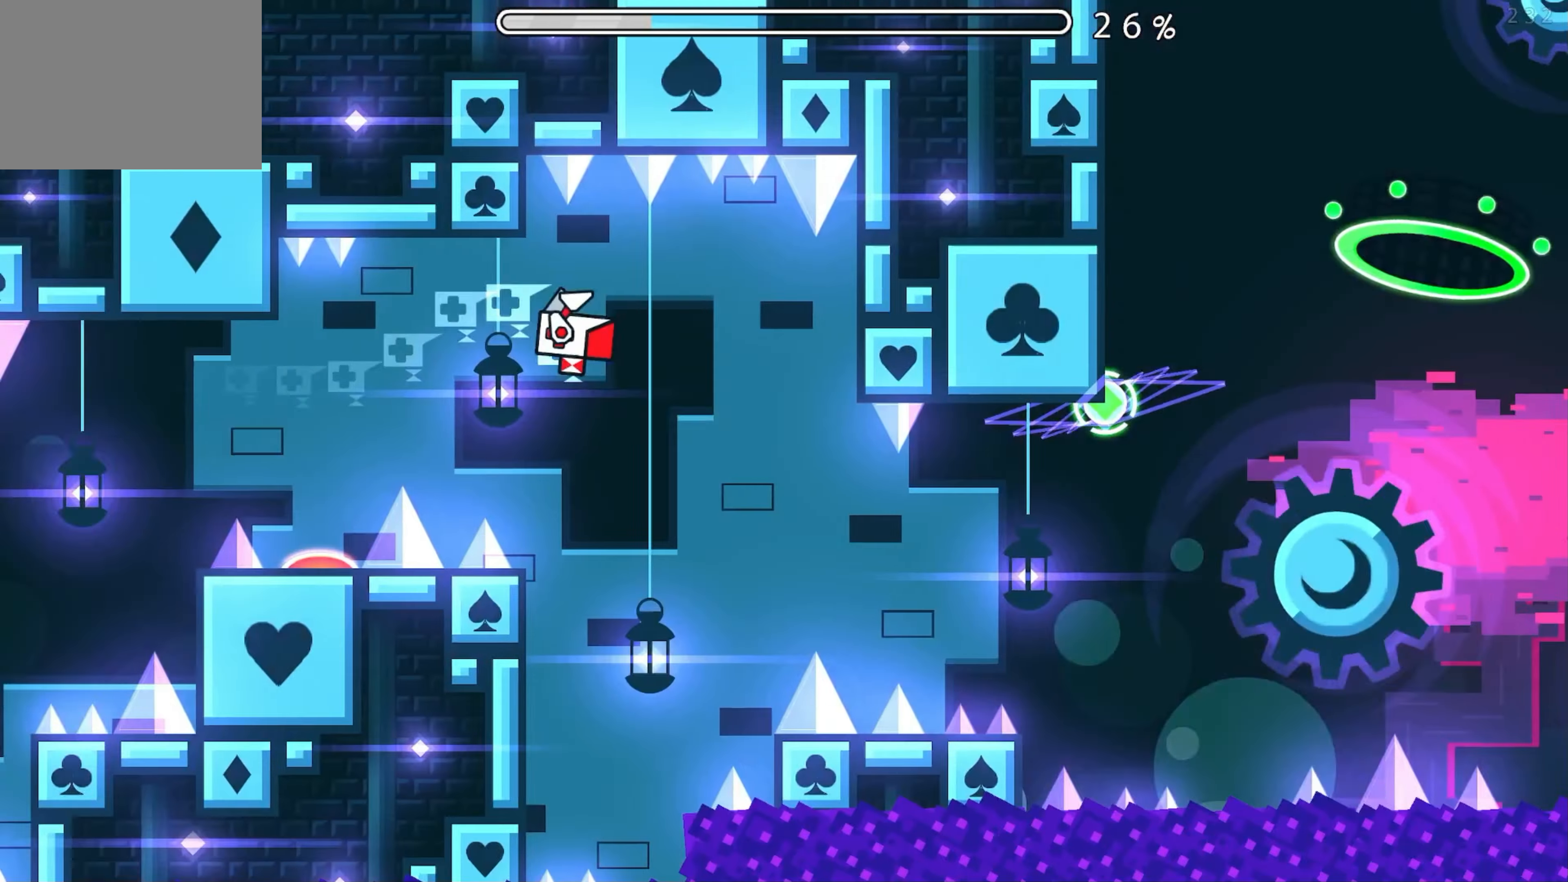
{"buttons": [], "events": [[217, "A", "up"]]}
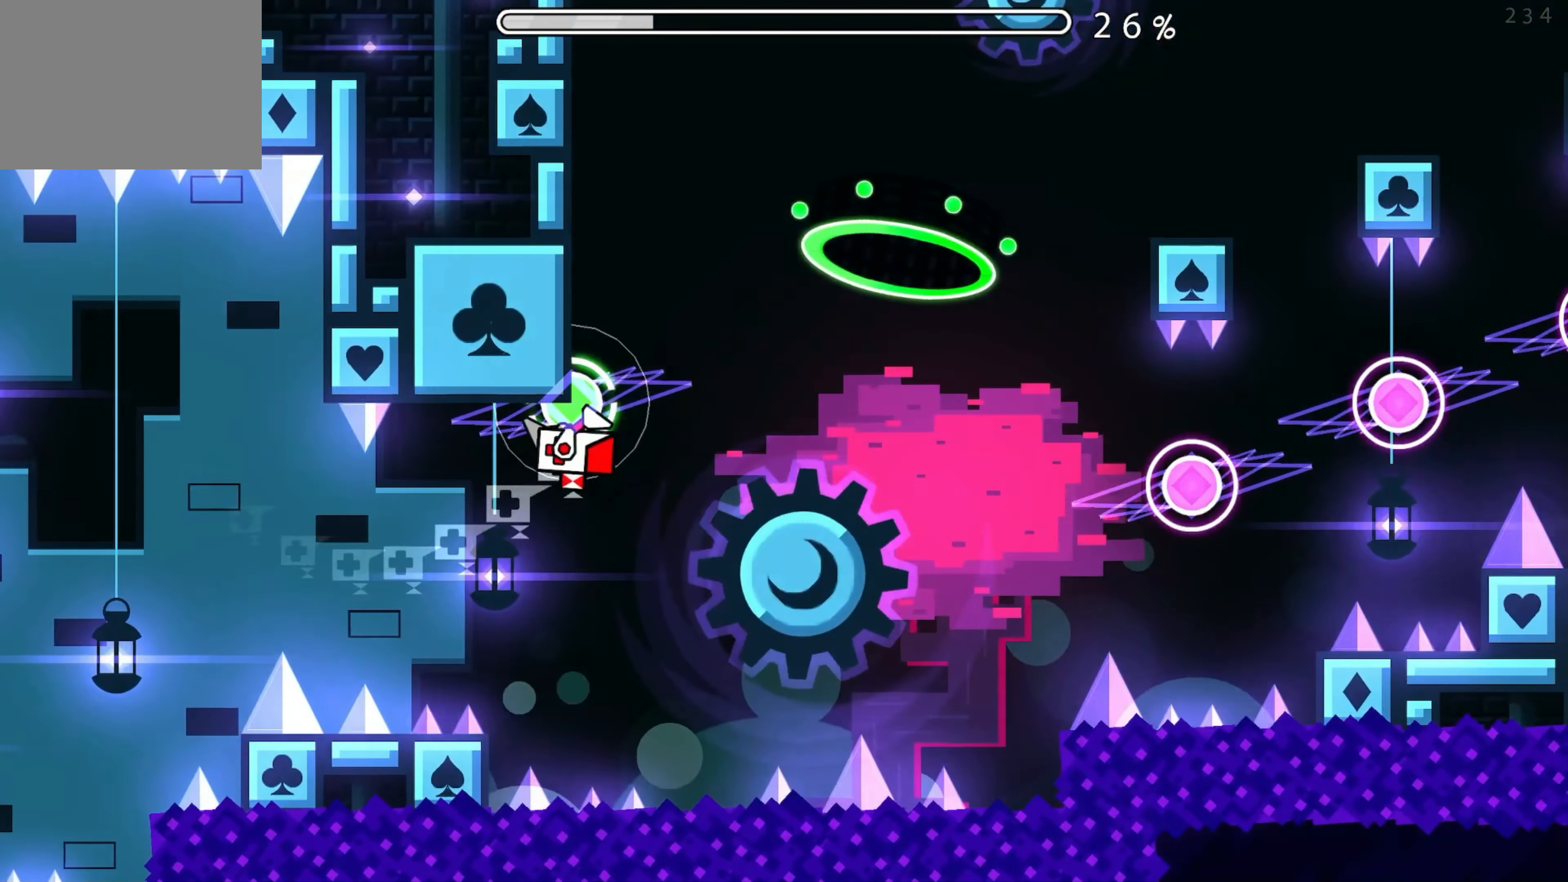
{"buttons": [], "events": [[33, "A", "down"], [150, "A", "up"]]}
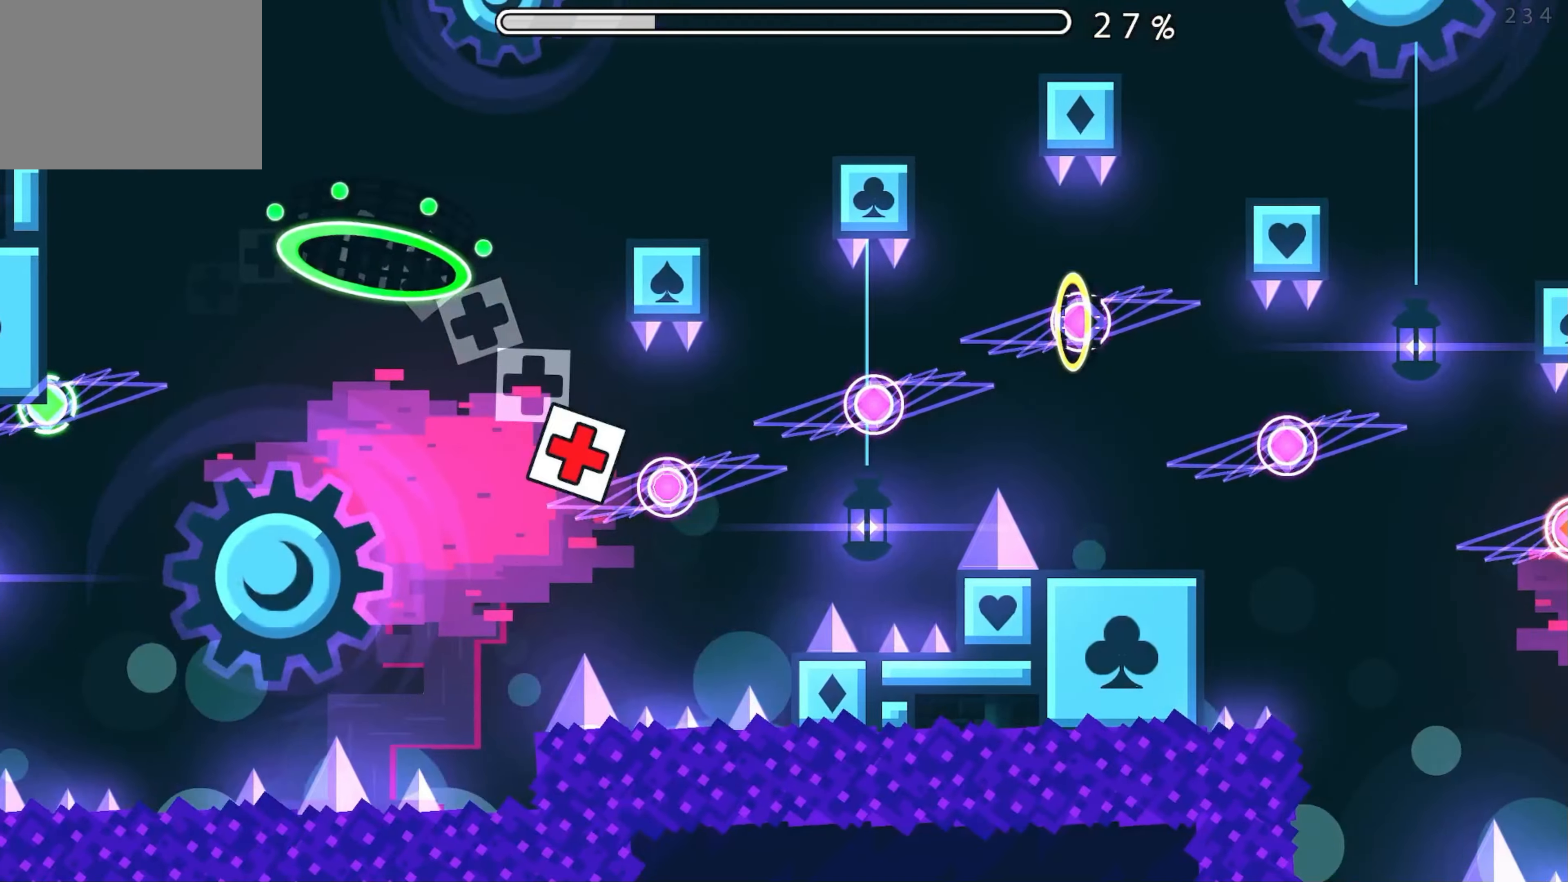
{"buttons": ["A"], "events": [[50, "A", "down"], [150, "A", "up"], [234, "A", "down"], [334, "A", "up"], [484, "A", "down"]]}
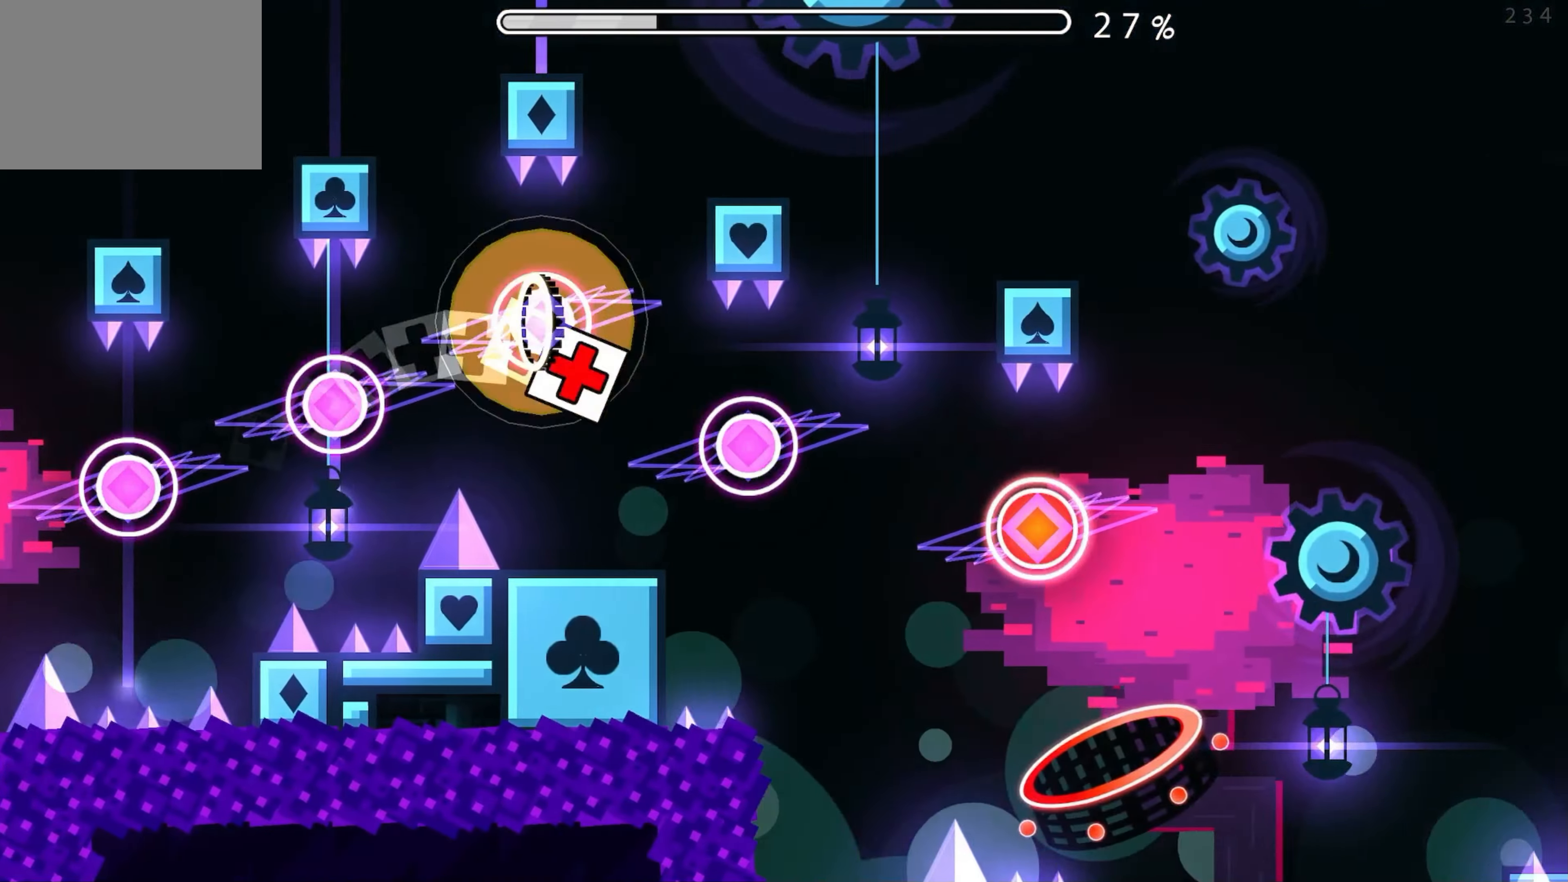
{"buttons": [], "events": [[50, "A", "up"], [167, "A", "down"], [250, "A", "up"], [384, "A", "down"], [467, "A", "up"]]}
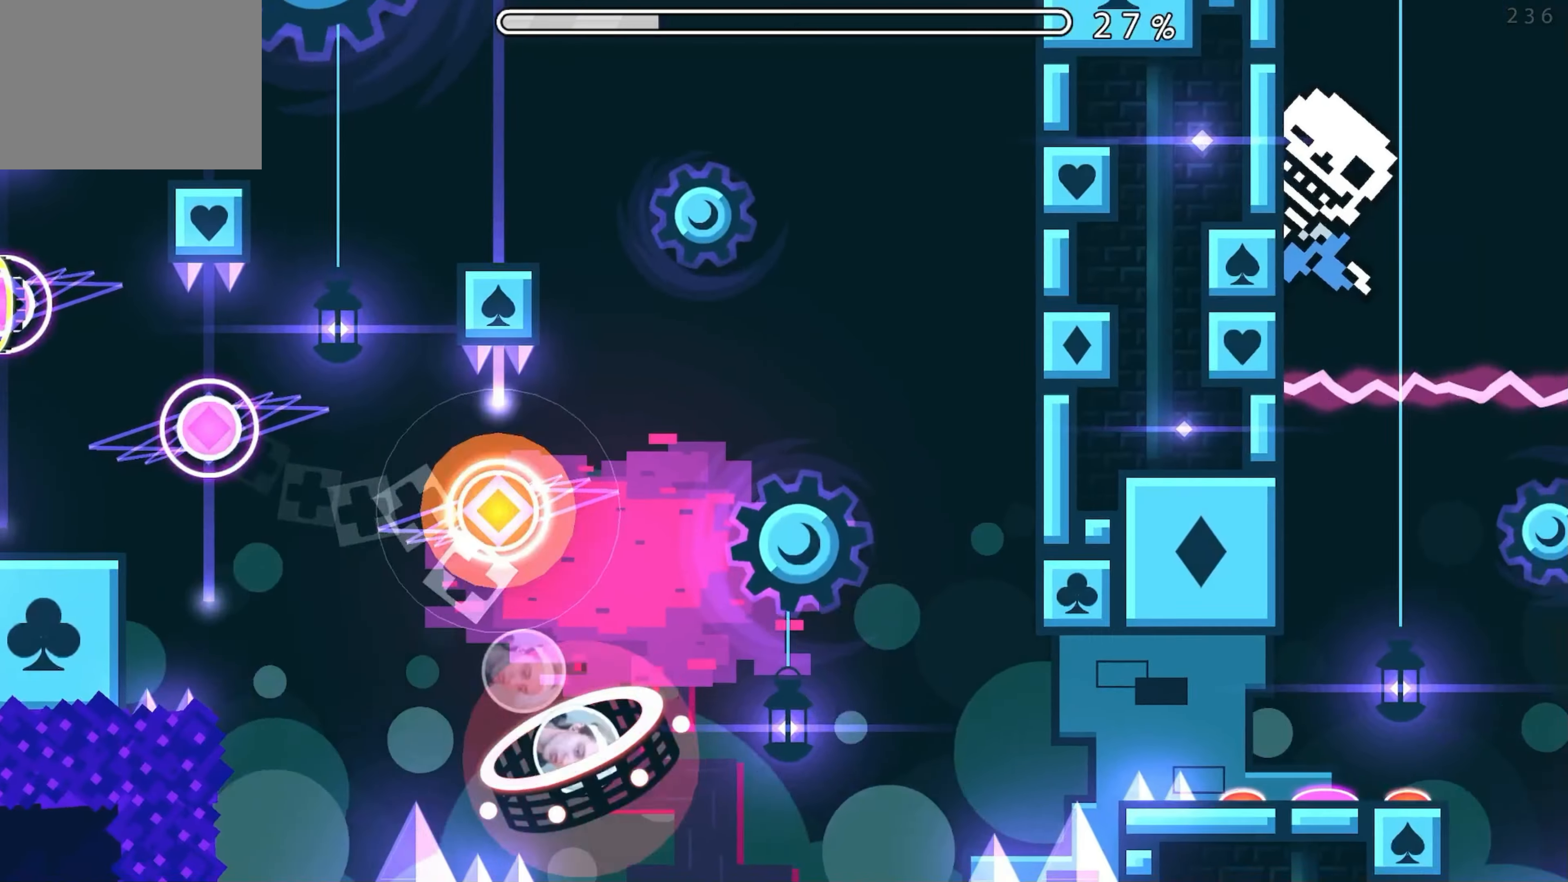
{"buttons": [], "events": []}
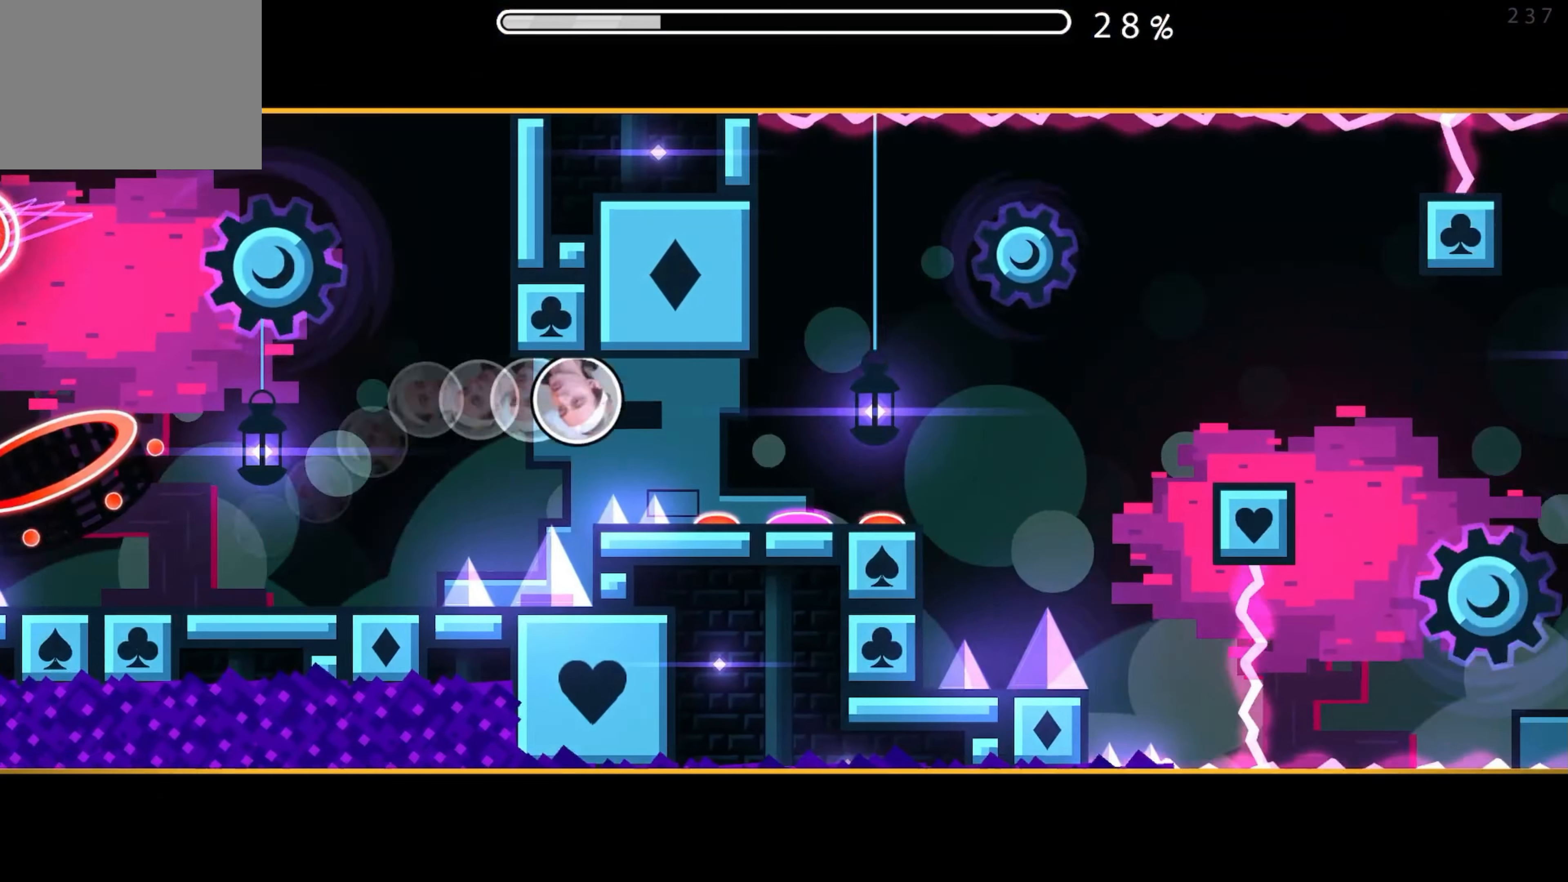
{"buttons": [], "events": [[150, "A", "down"], [250, "A", "up"]]}
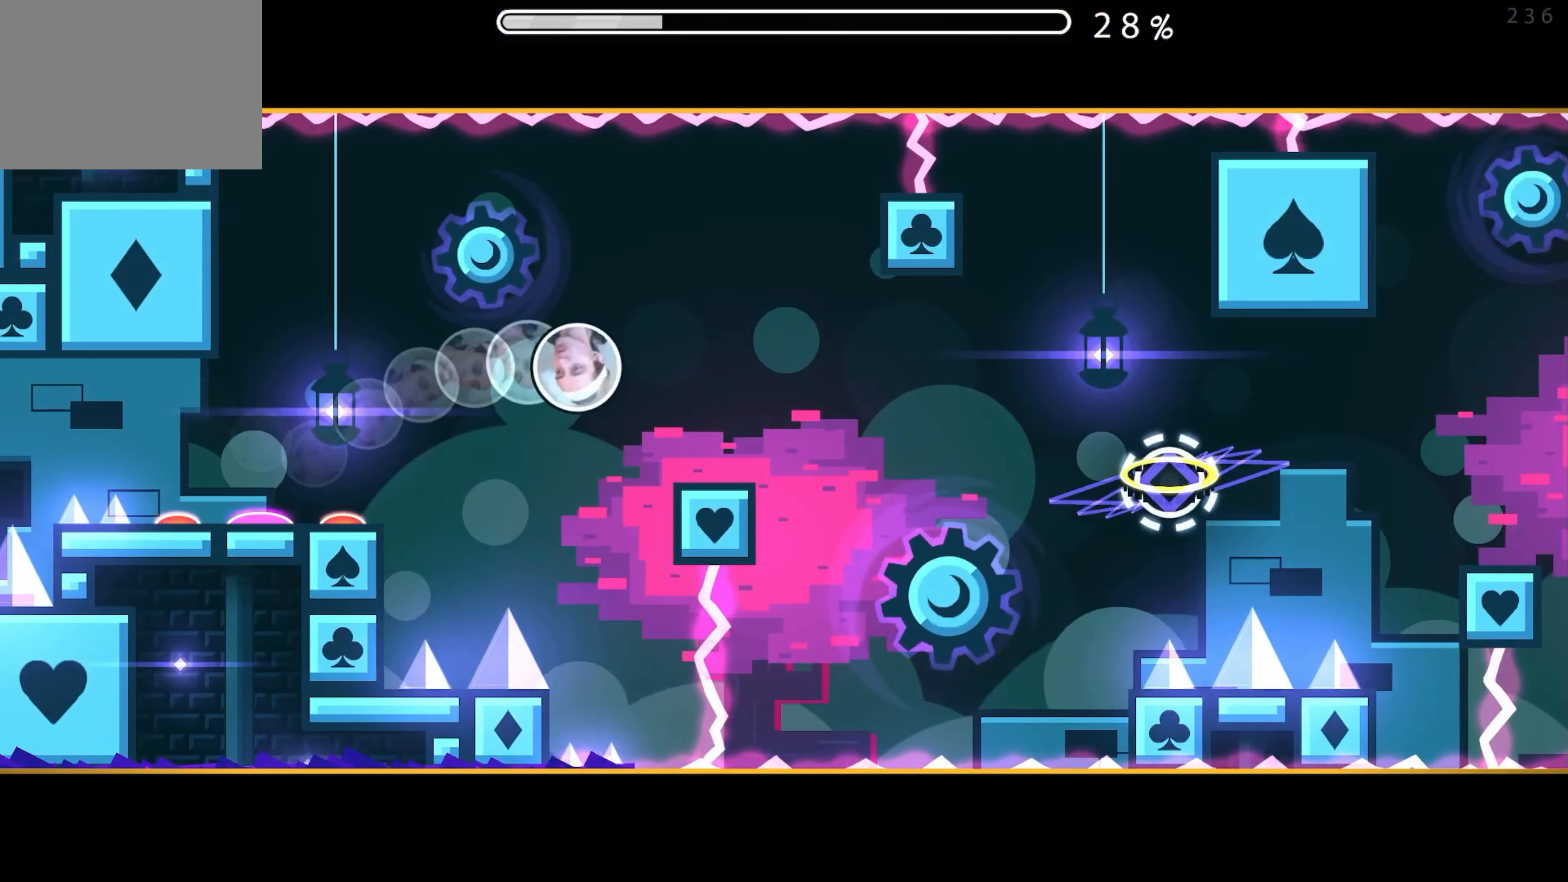
{"buttons": [], "events": [[134, "A", "down"], [234, "A", "up"], [384, "A", "down"], [450, "A", "up"]]}
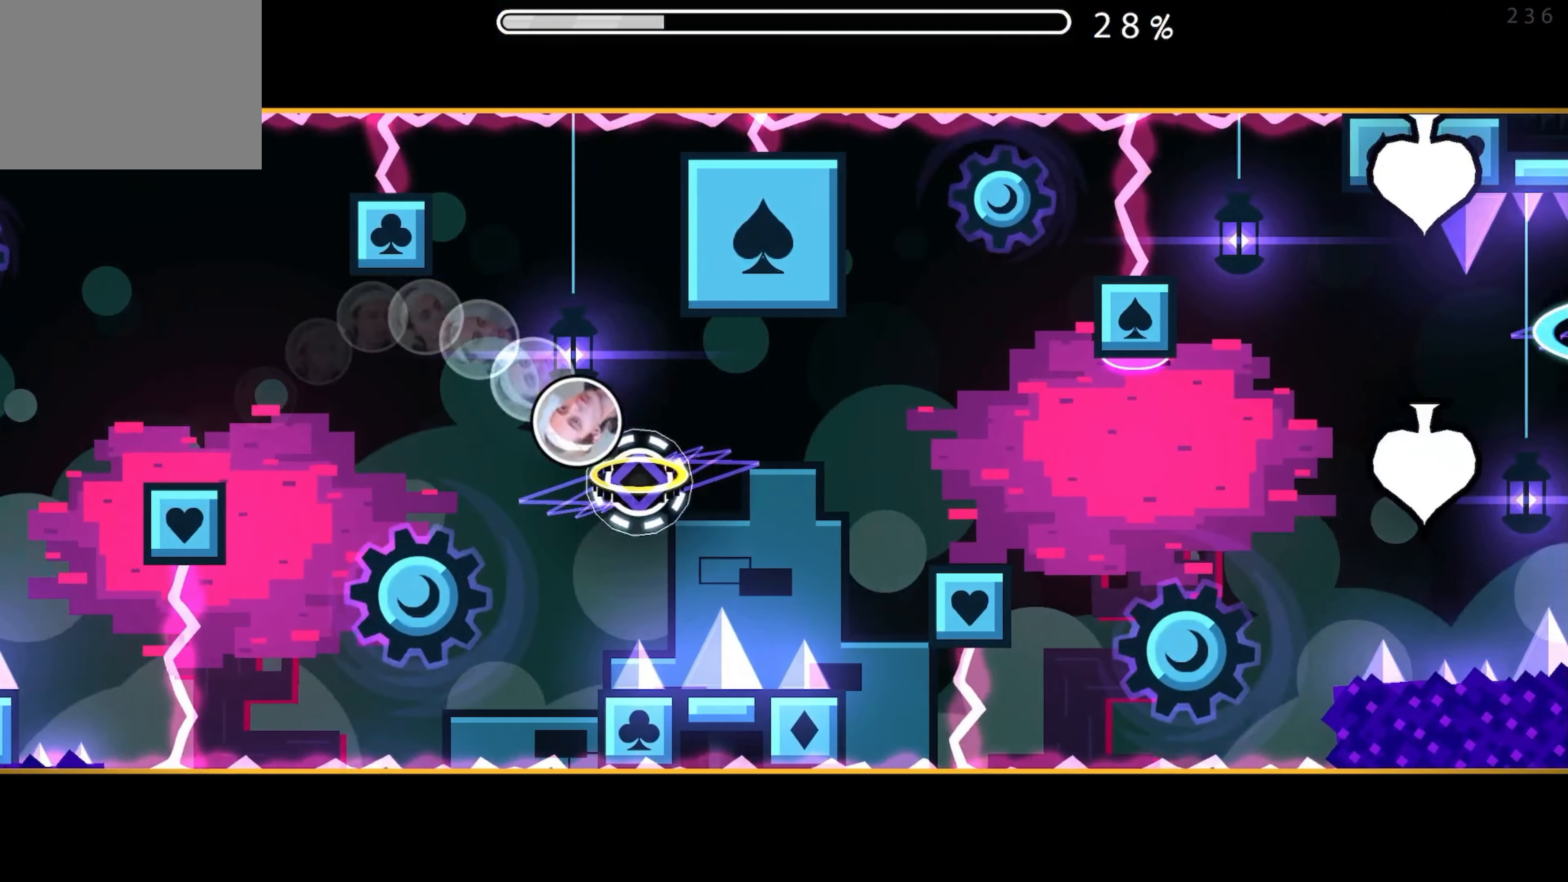
{"buttons": [], "events": [[50, "A", "down"], [117, "A", "up"], [217, "A", "down"], [284, "A", "up"], [367, "A", "down"], [467, "A", "up"]]}
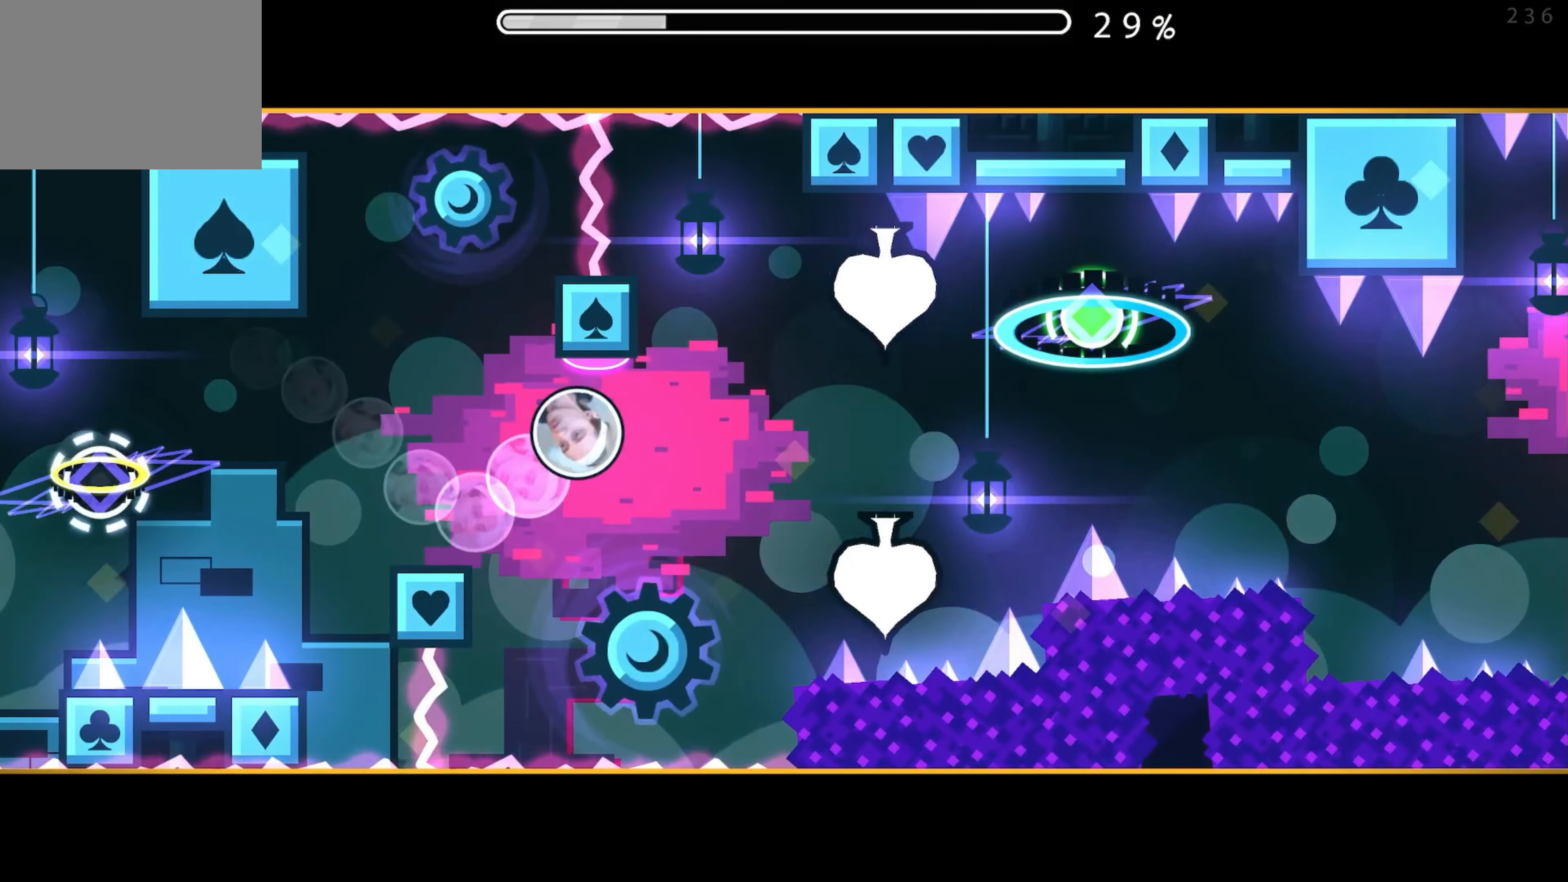
{"buttons": [], "events": []}
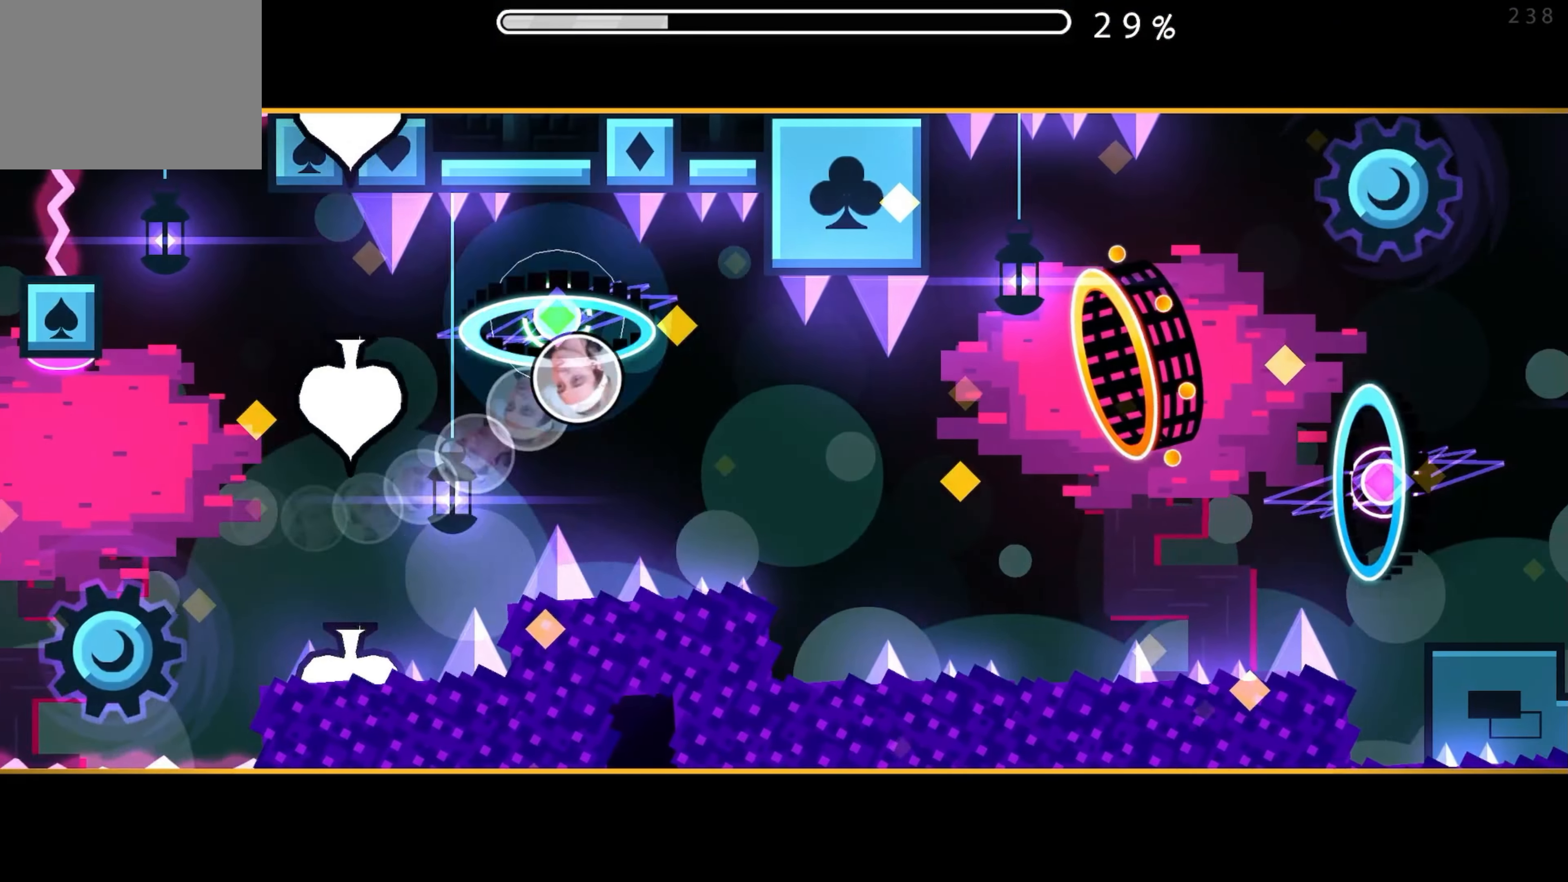
{"buttons": [], "events": [[34, "A", "down"], [134, "A", "up"]]}
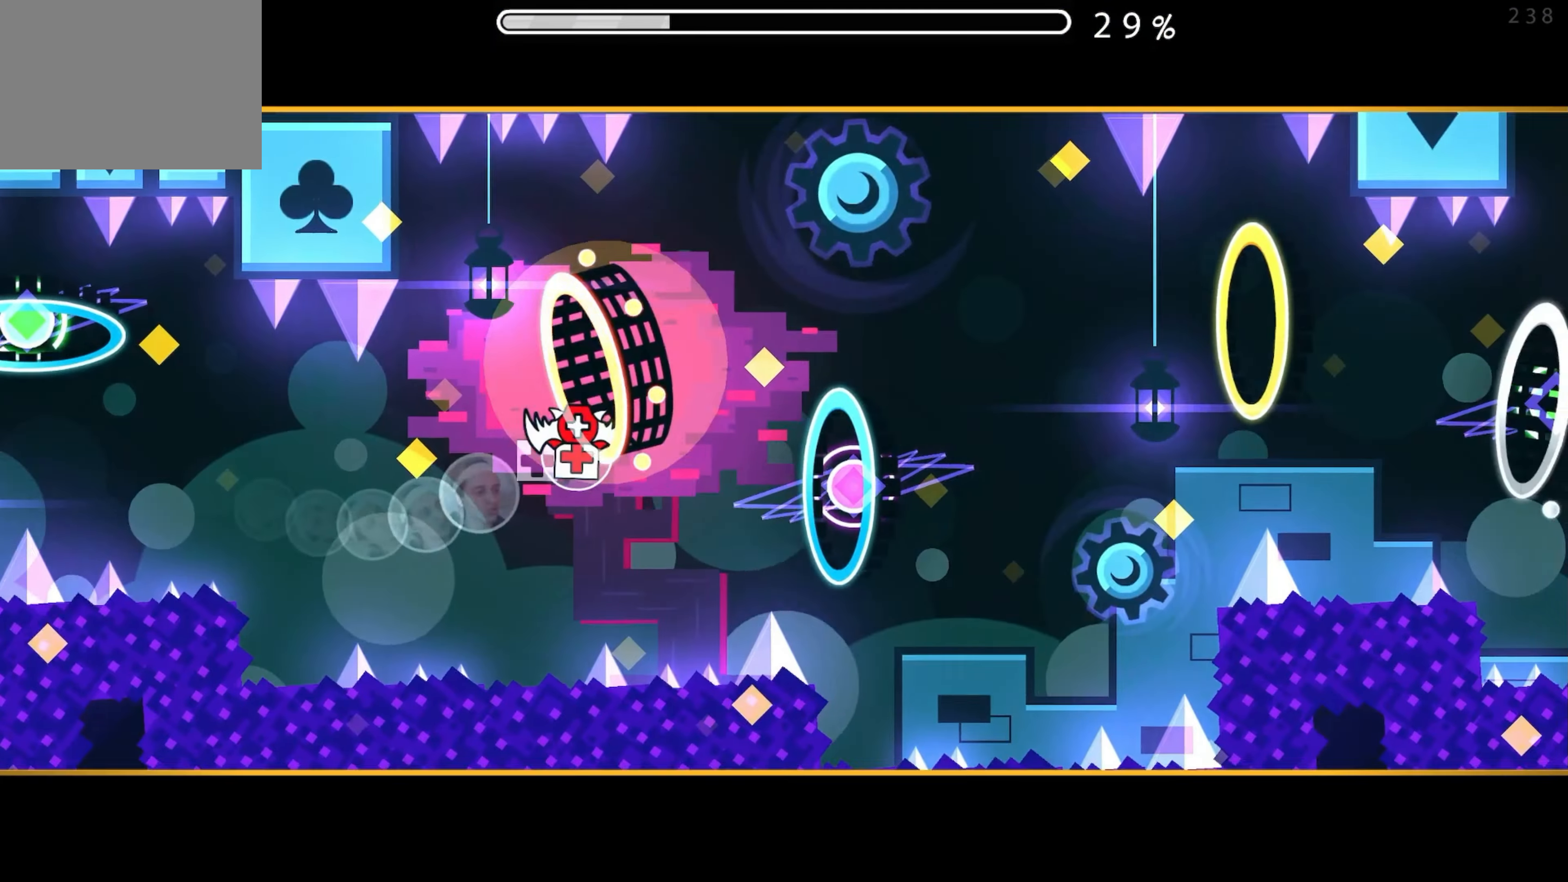
{"buttons": ["A"], "events": [[67, "A", "down"], [150, "A", "up"], [250, "A", "down"], [334, "A", "up"], [434, "A", "down"]]}
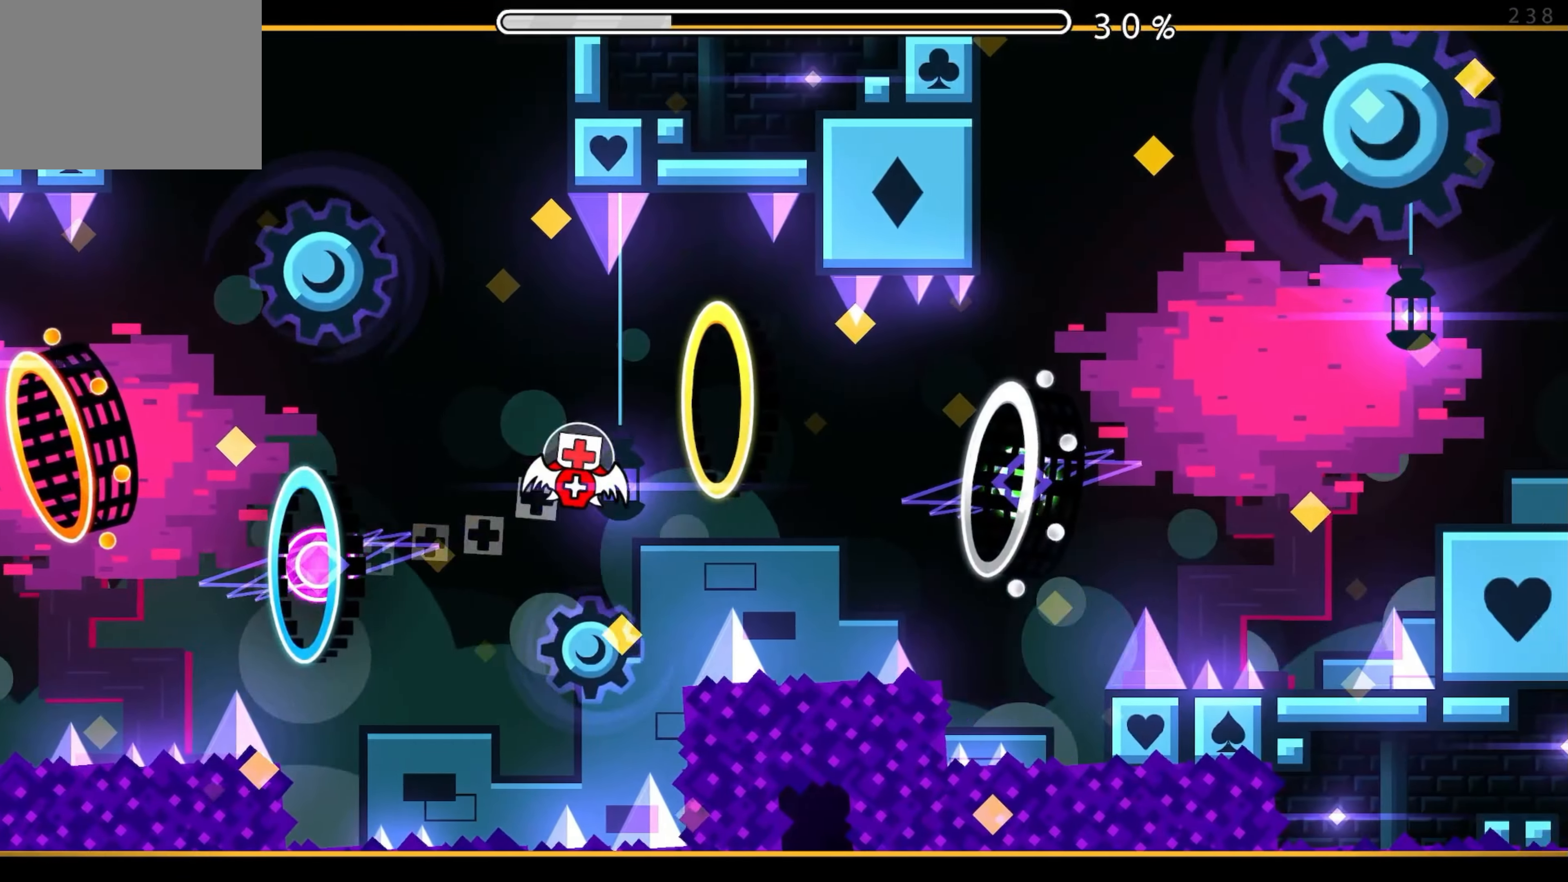
{"buttons": [], "events": [[17, "A", "up"], [167, "A", "down"], [267, "A", "up"], [400, "A", "down"], [484, "A", "up"]]}
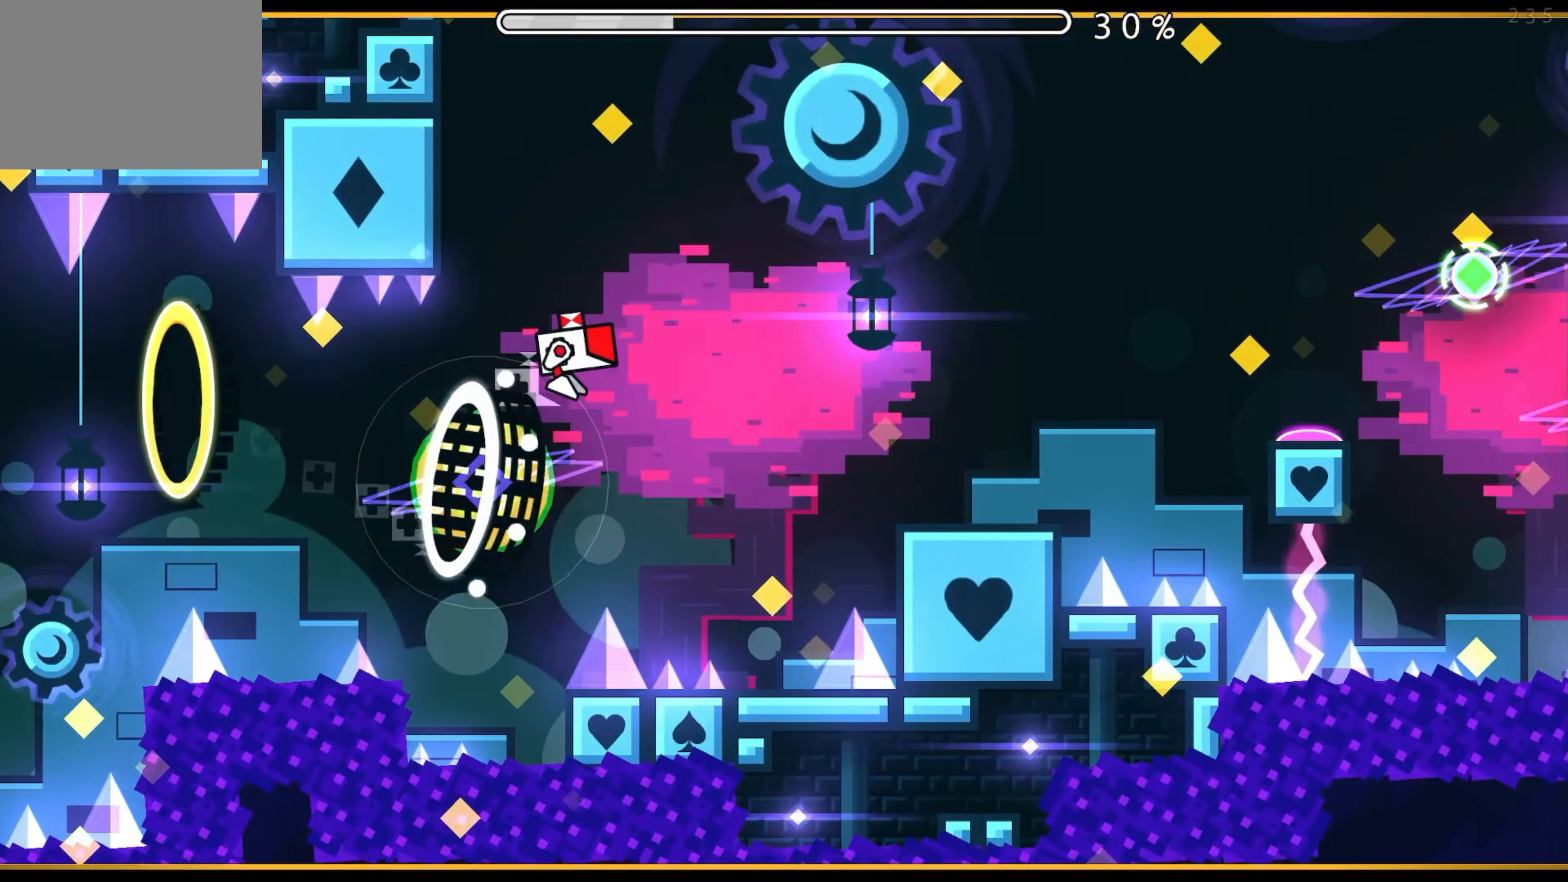
{"buttons": [], "events": [[400, "A", "down"], [450, "A", "up"]]}
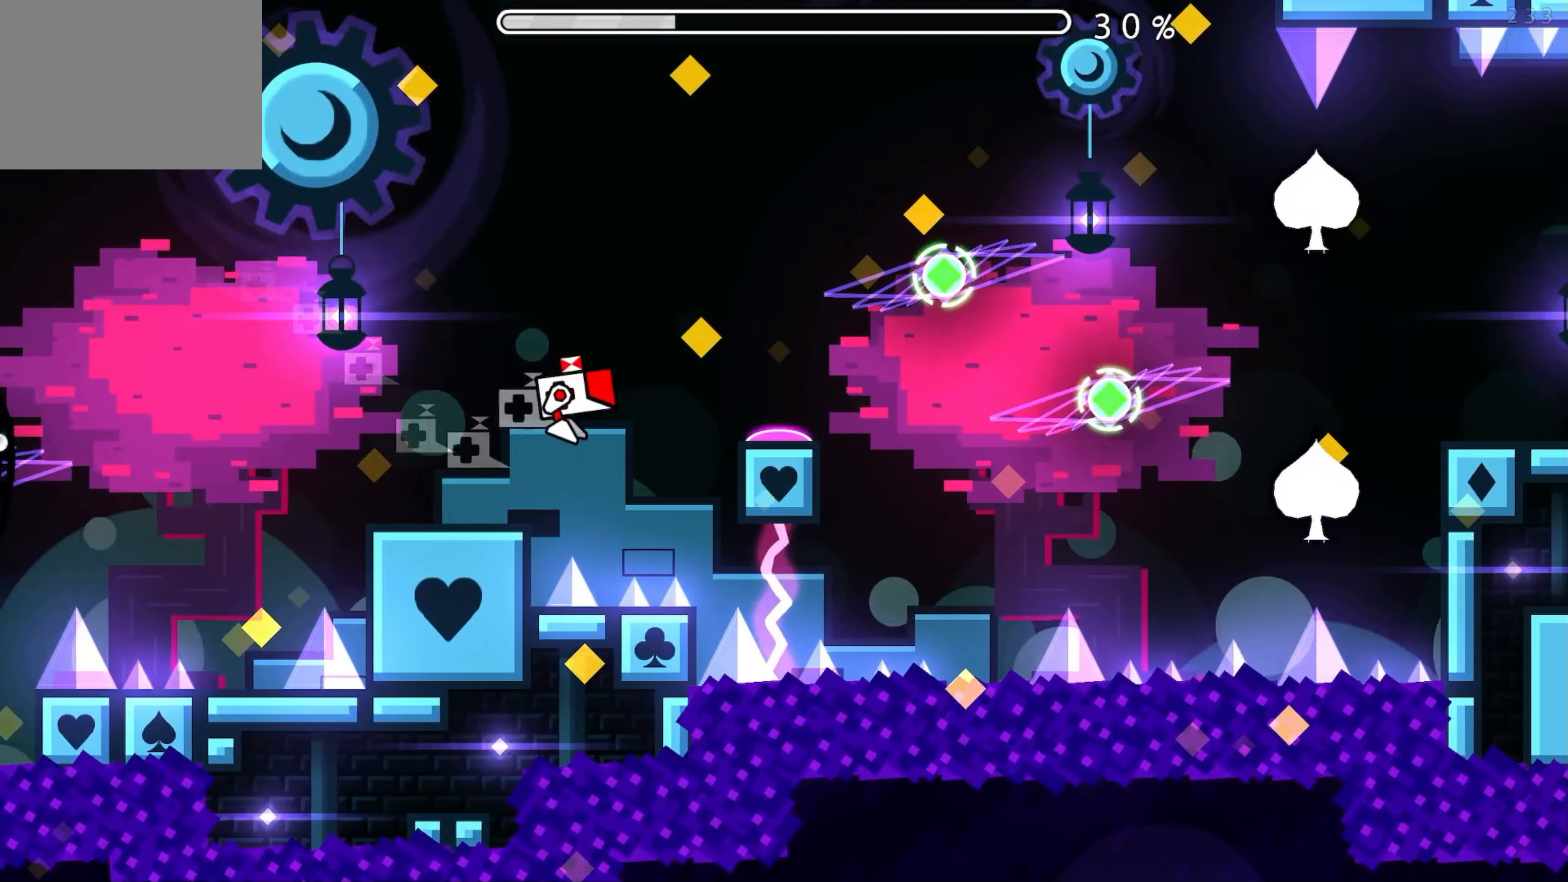
{"buttons": ["A"], "events": [[333, "A", "down"], [400, "A", "up"], [500, "A", "down"]]}
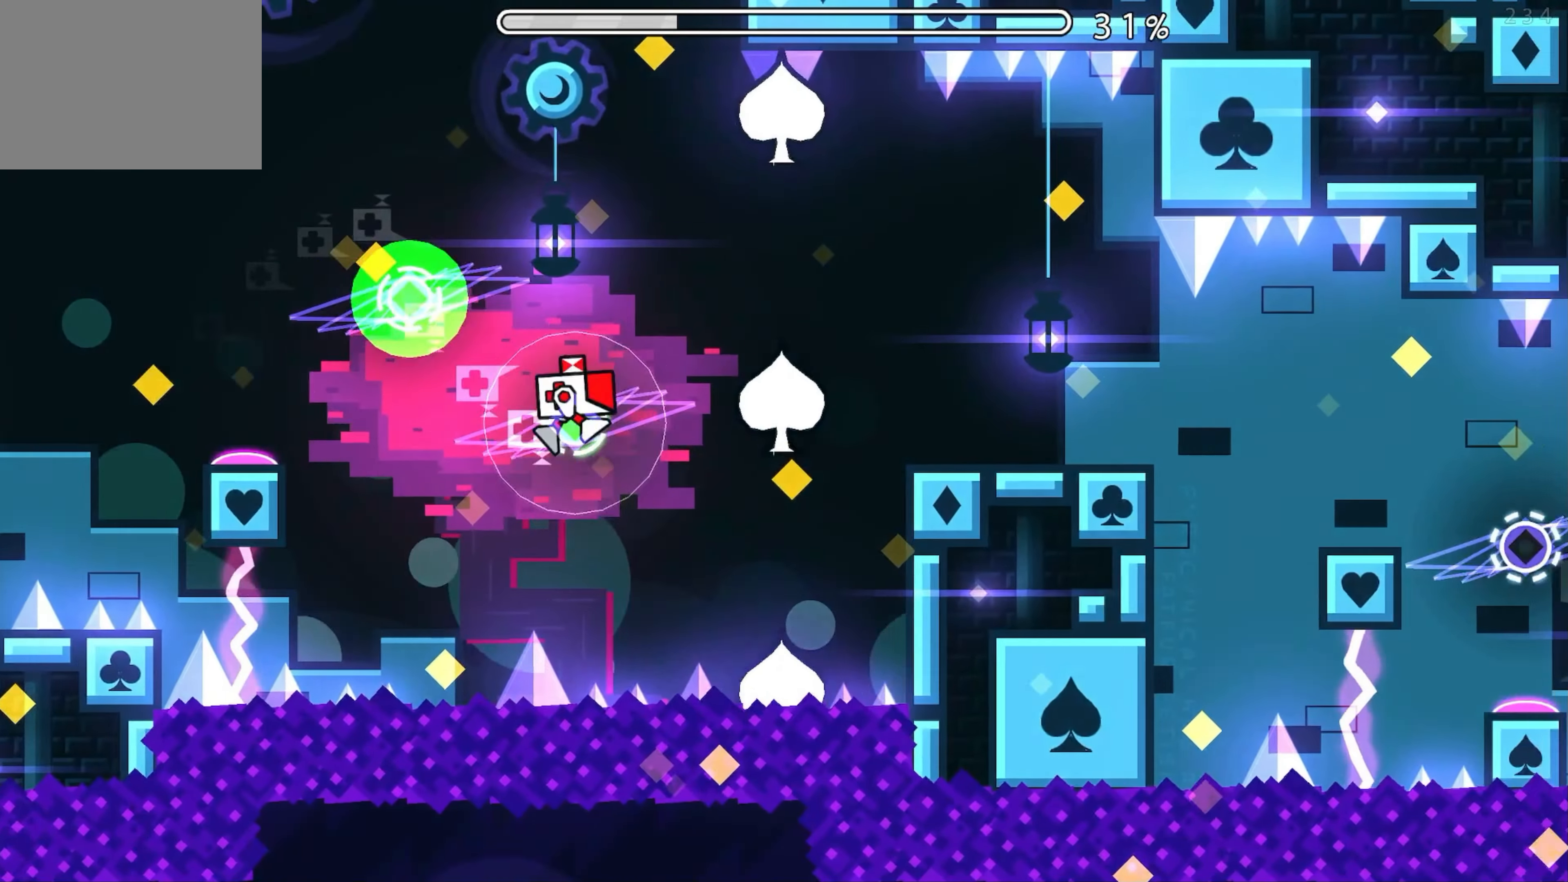
{"buttons": [], "events": [[50, "A", "up"]]}
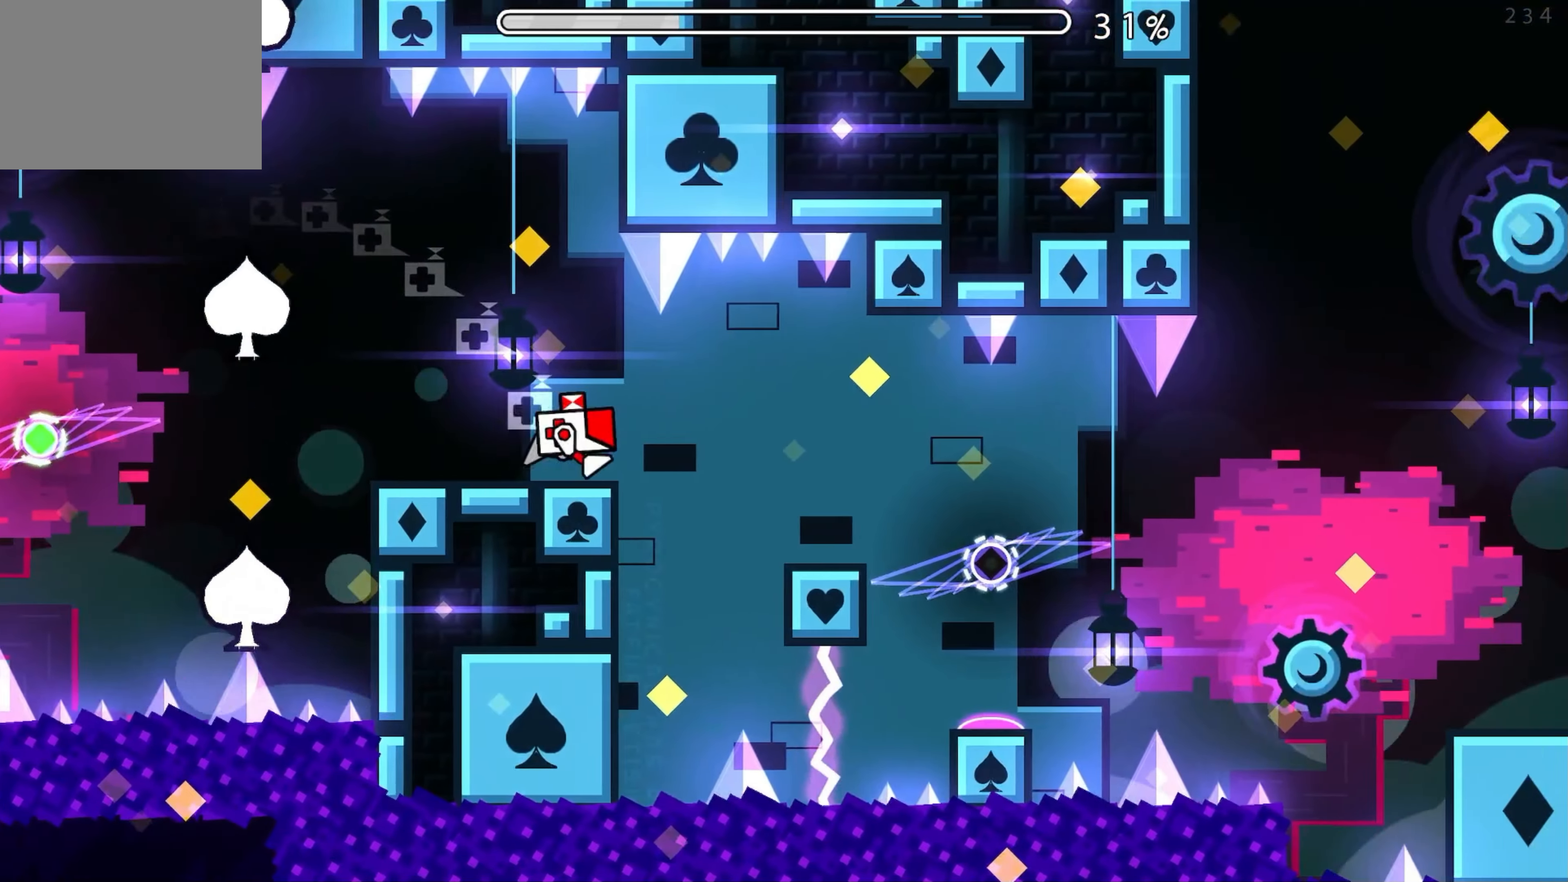
{"buttons": [], "events": [[350, "A", "down"], [483, "A", "up"]]}
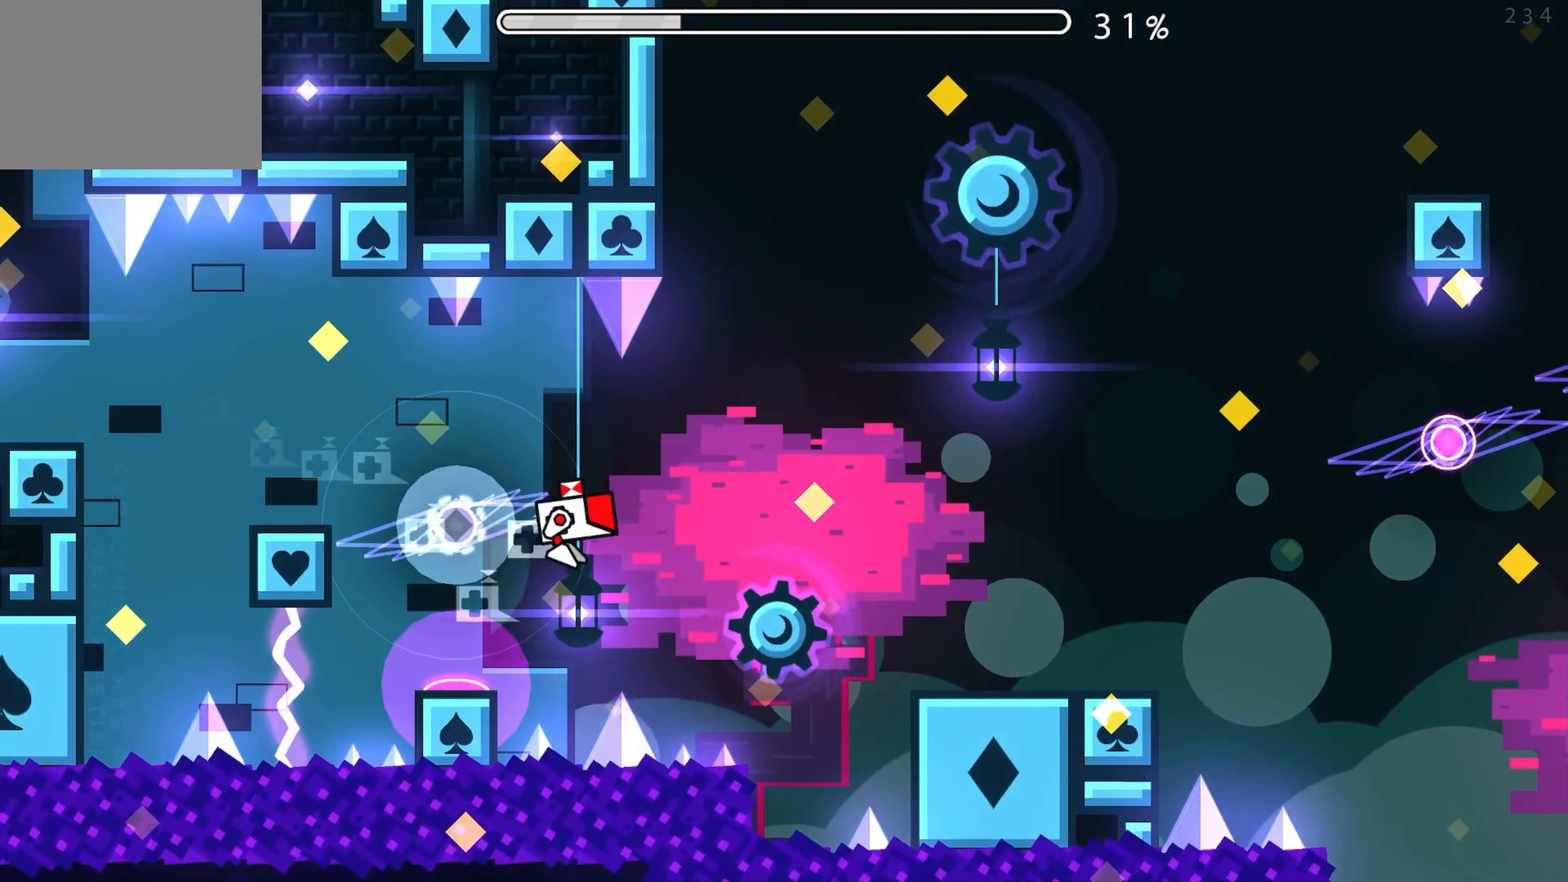
{"buttons": ["A"], "events": [[416, "A", "down"]]}
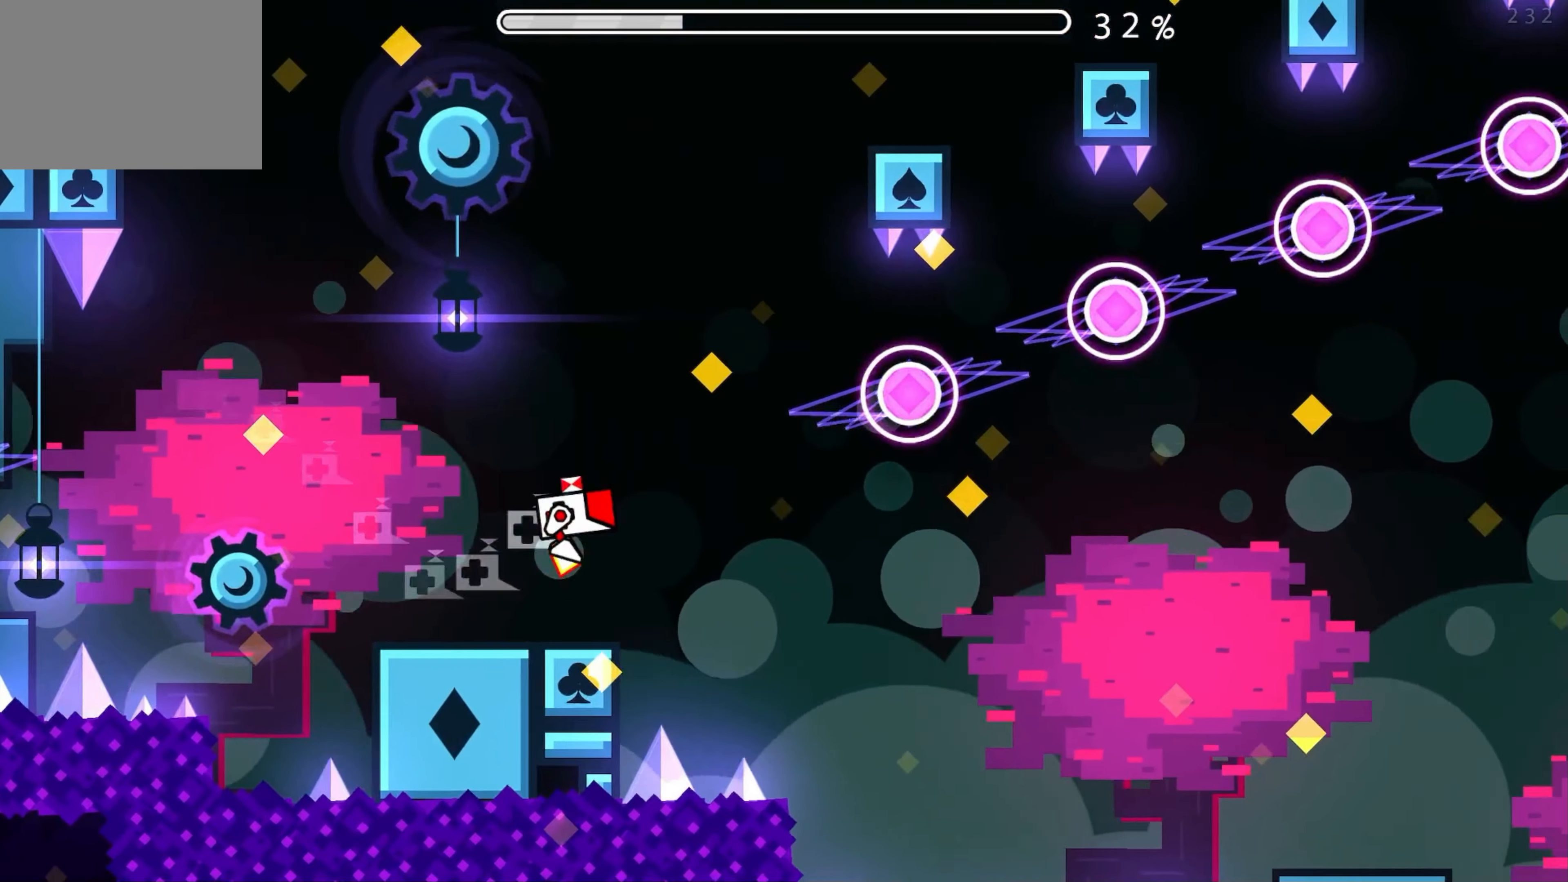
{"buttons": [], "events": [[83, "A", "up"], [316, "A", "down"], [383, "A", "up"]]}
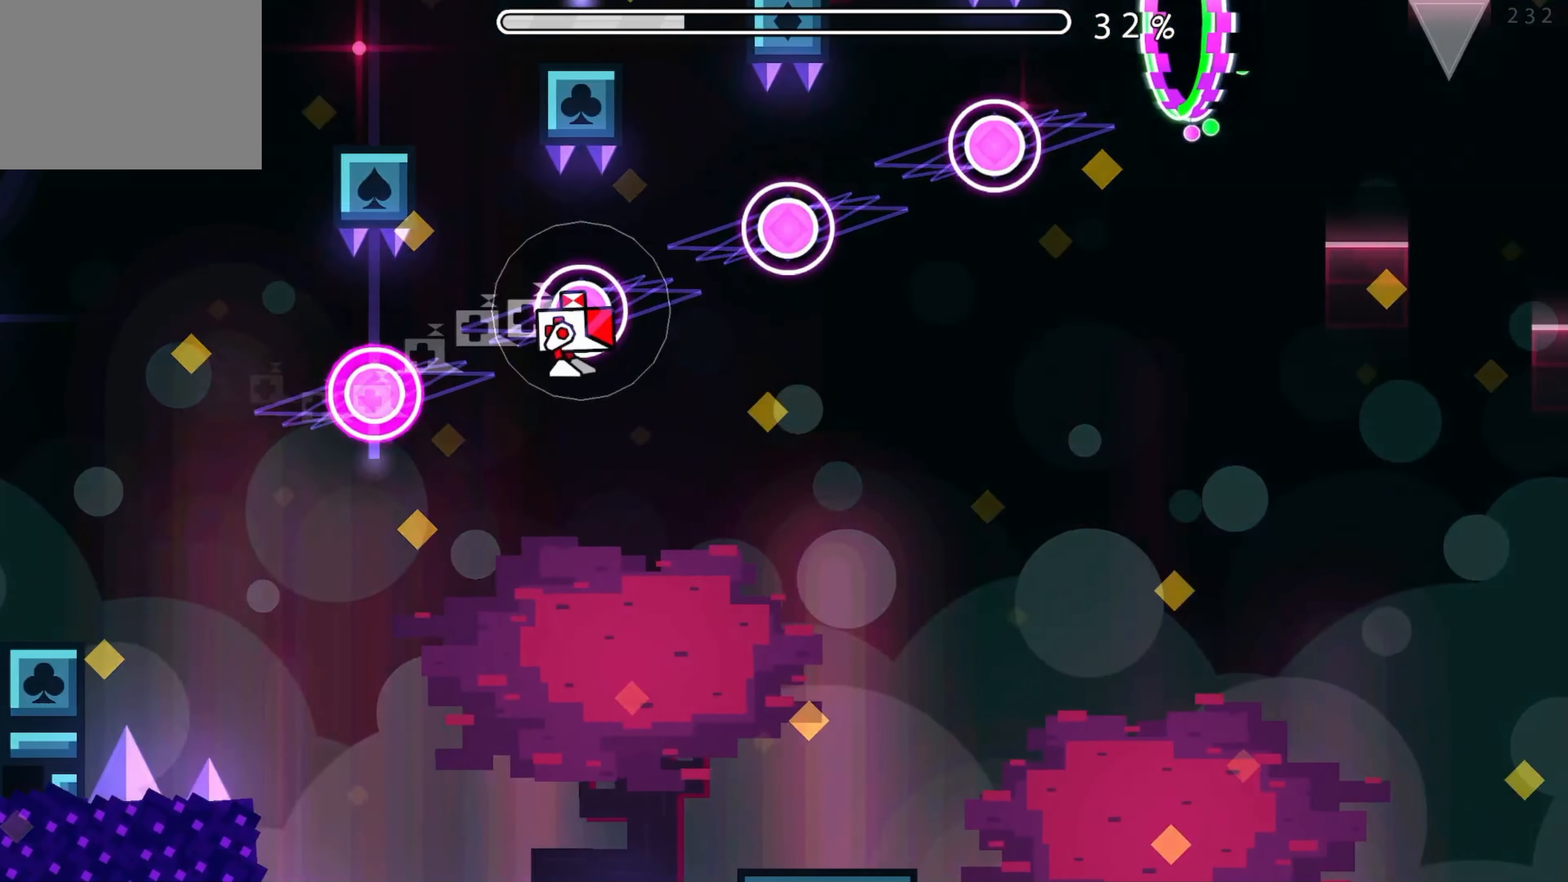
{"buttons": ["A"], "events": [[16, "A", "down"], [83, "A", "up"], [233, "A", "down"], [333, "A", "up"], [433, "A", "down"]]}
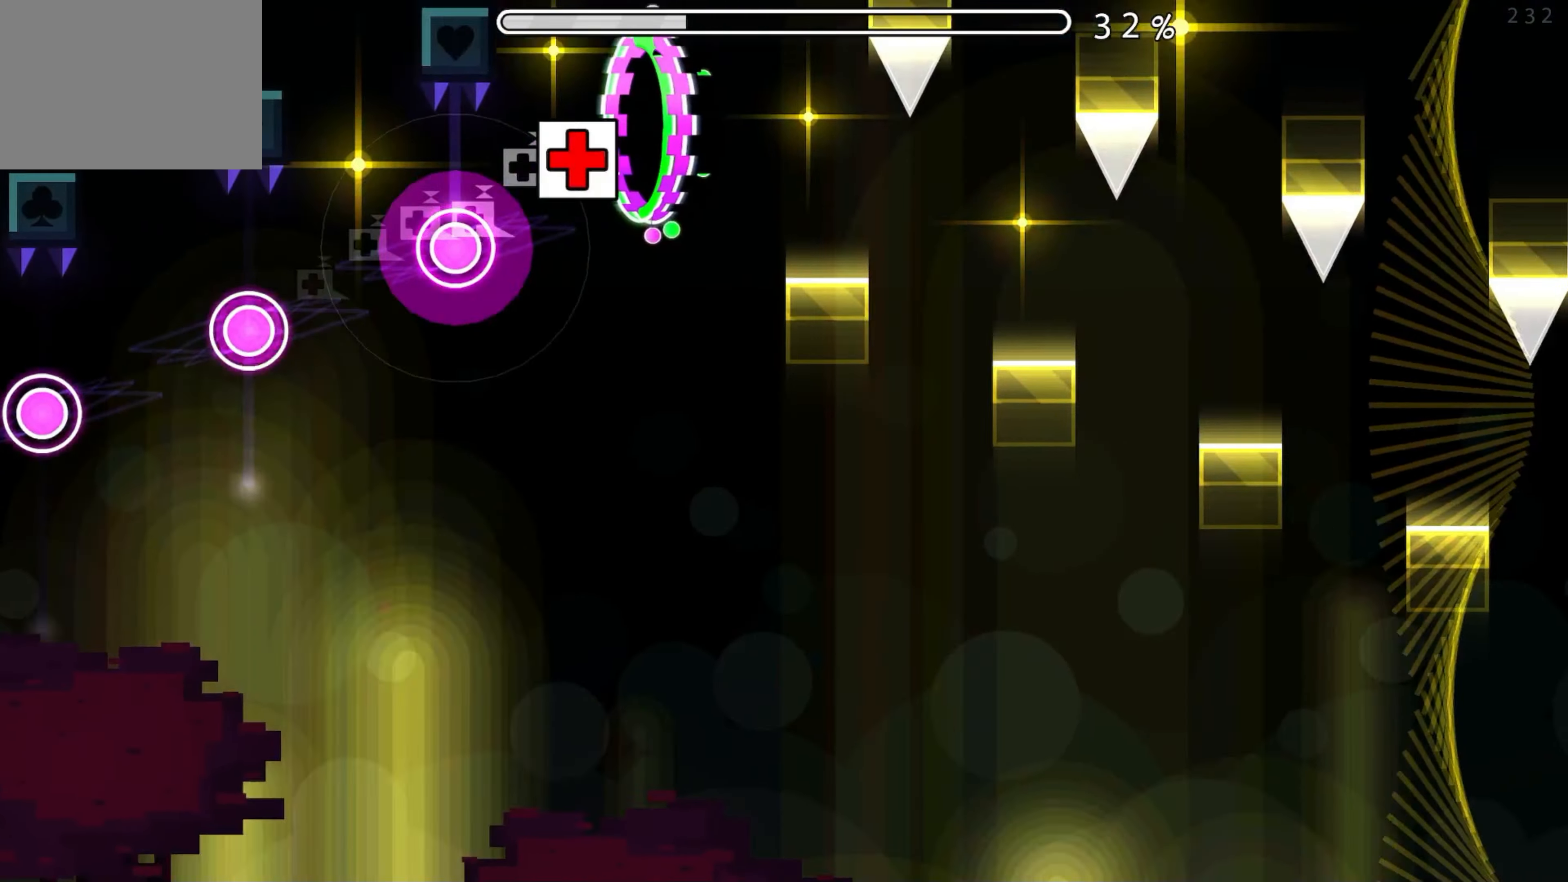
{"buttons": [], "events": [[16, "A", "up"]]}
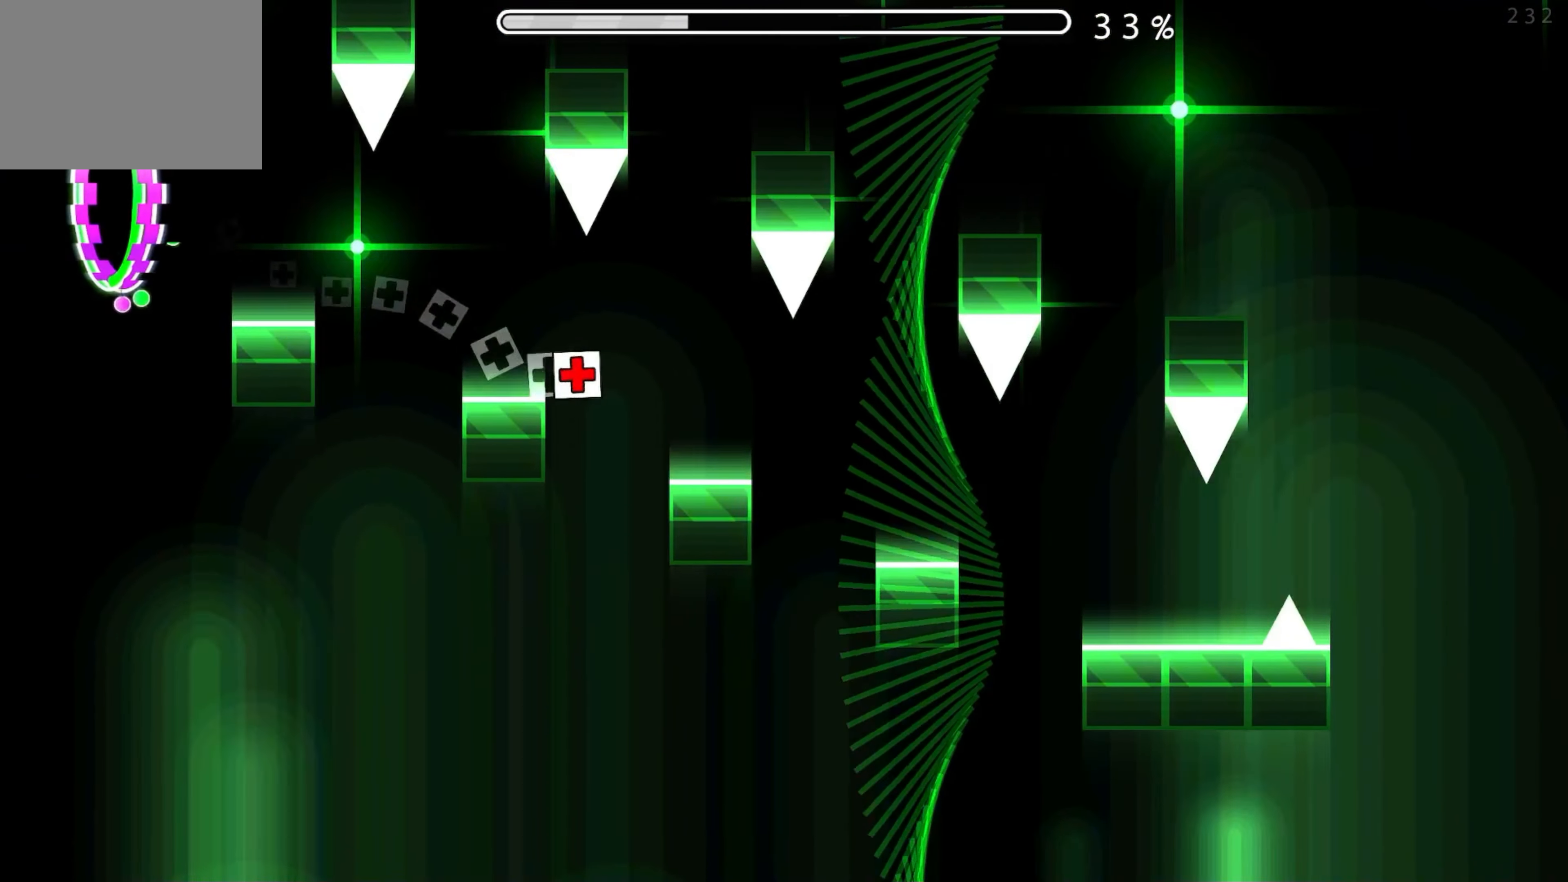
{"buttons": [], "events": []}
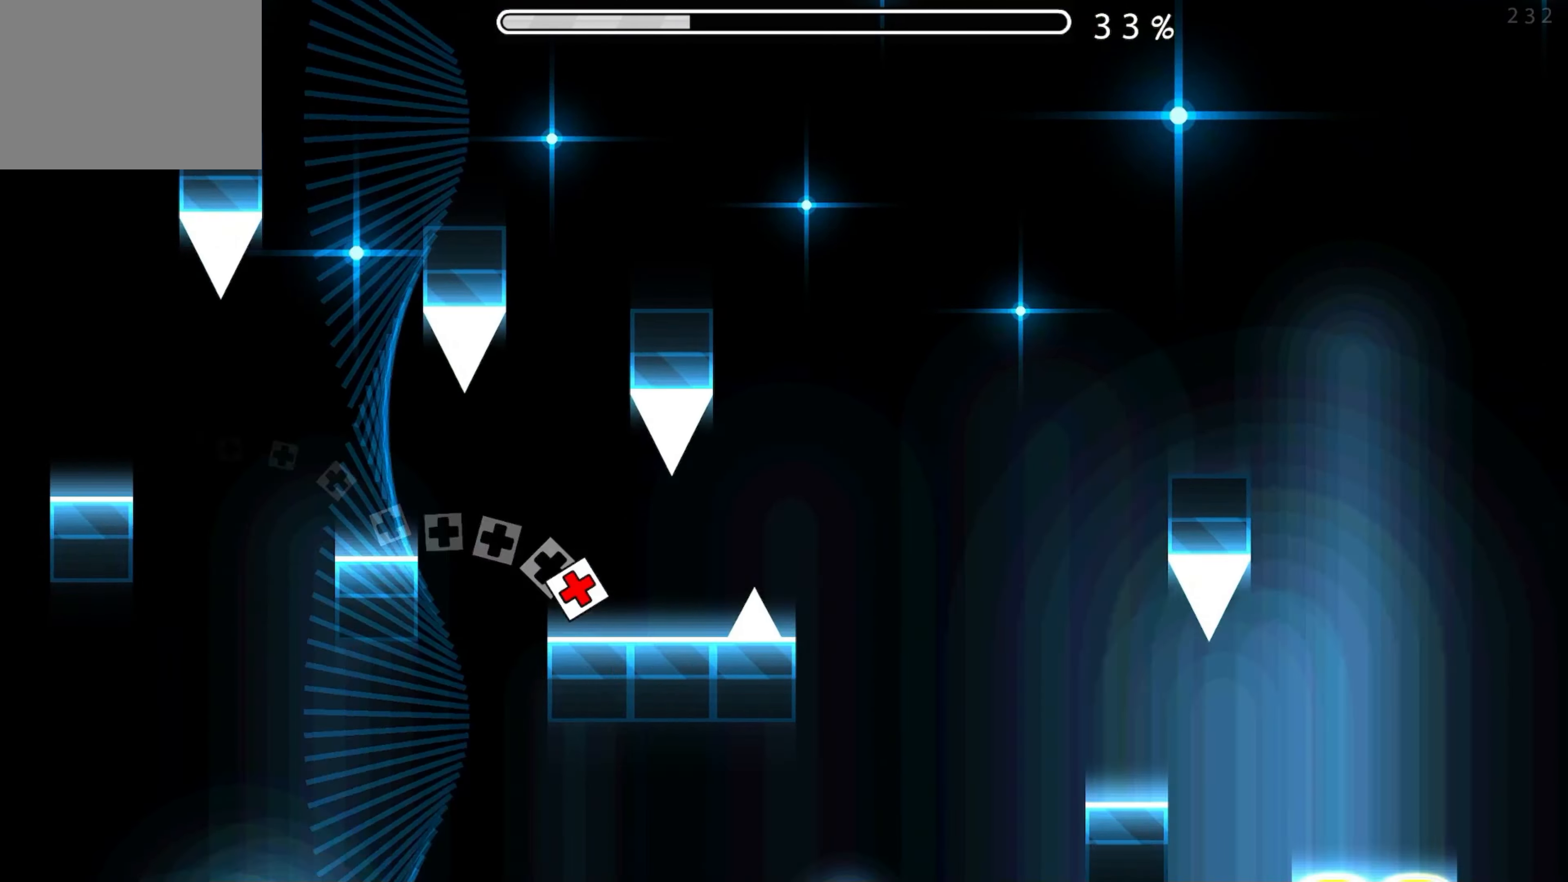
{"buttons": [], "events": [[50, "A", "down"], [150, "A", "up"]]}